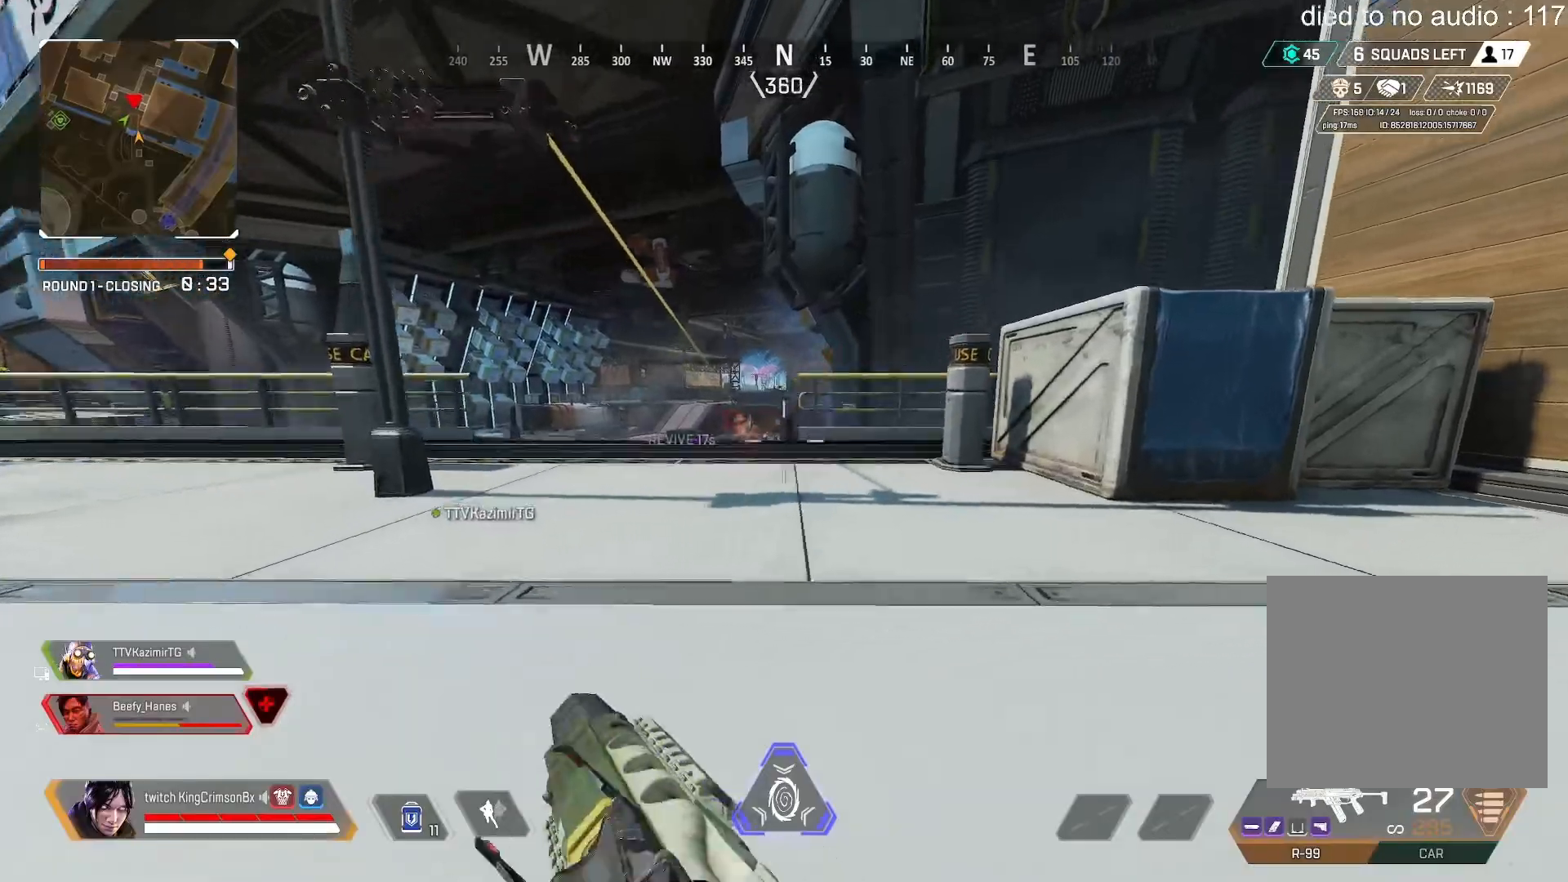
Gameplay with a controller (PlayStation layout); each line is a JSON object with the inputs held at the frame after it. "events" lists button and stick changes between this image and that frame as [ms after this image, input, new state], when the widget could be followed in between.
{"buttons": ["L2"], "left_stick": "up-left", "right_stick": "center", "events": [[16, "CIRCLE", "up"], [183, "L2", "down"]]}
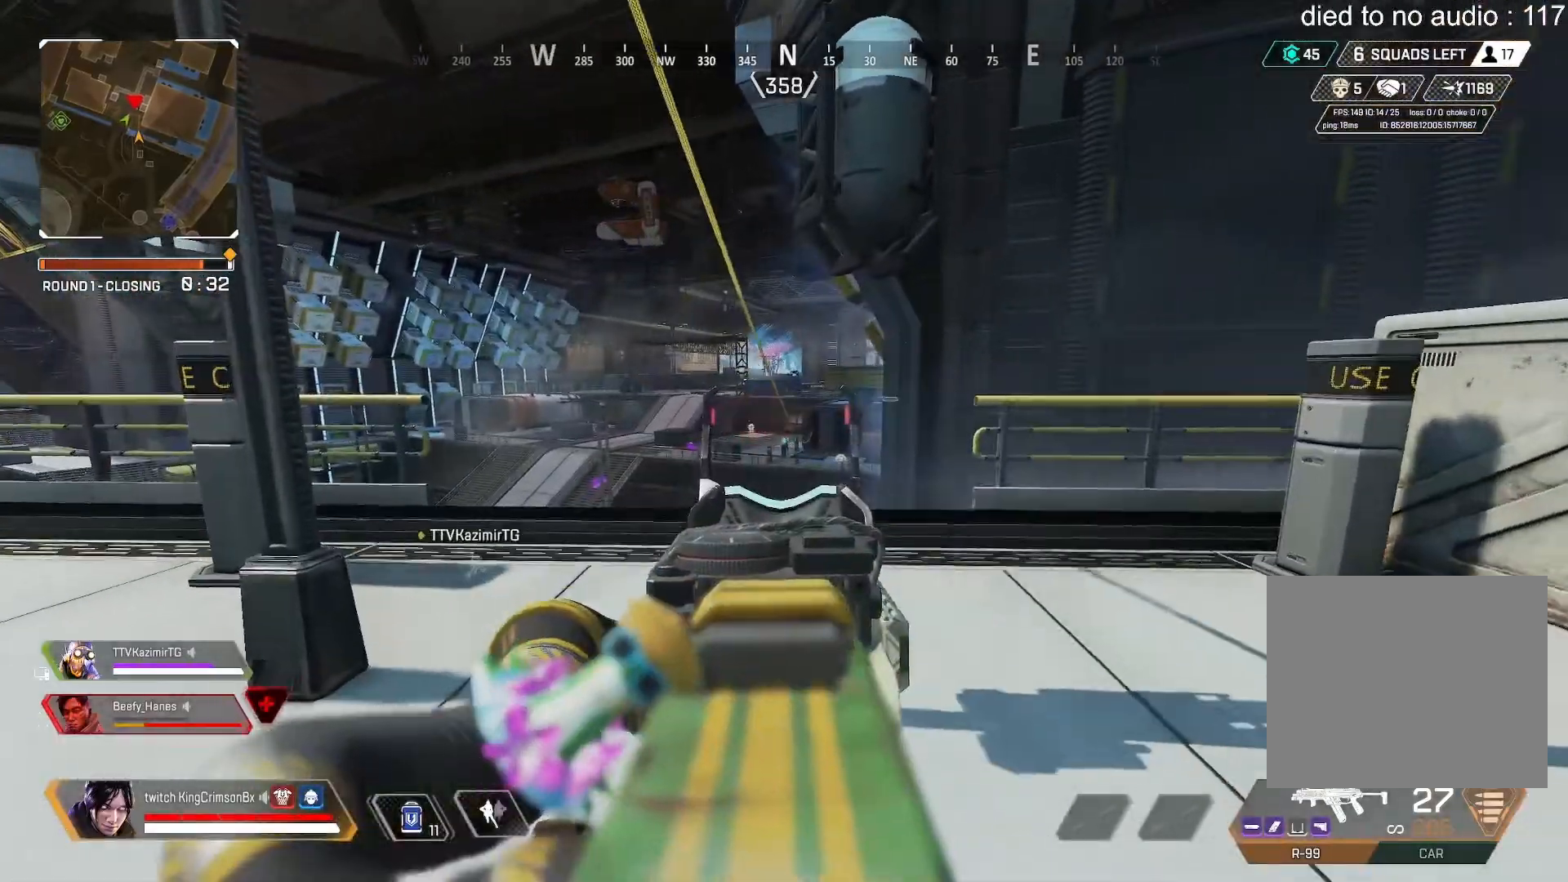
{"buttons": ["L2", "R2"], "left_stick": "center", "right_stick": "center", "events": [[184, "left_stick", "center"], [217, "R2", "down"]]}
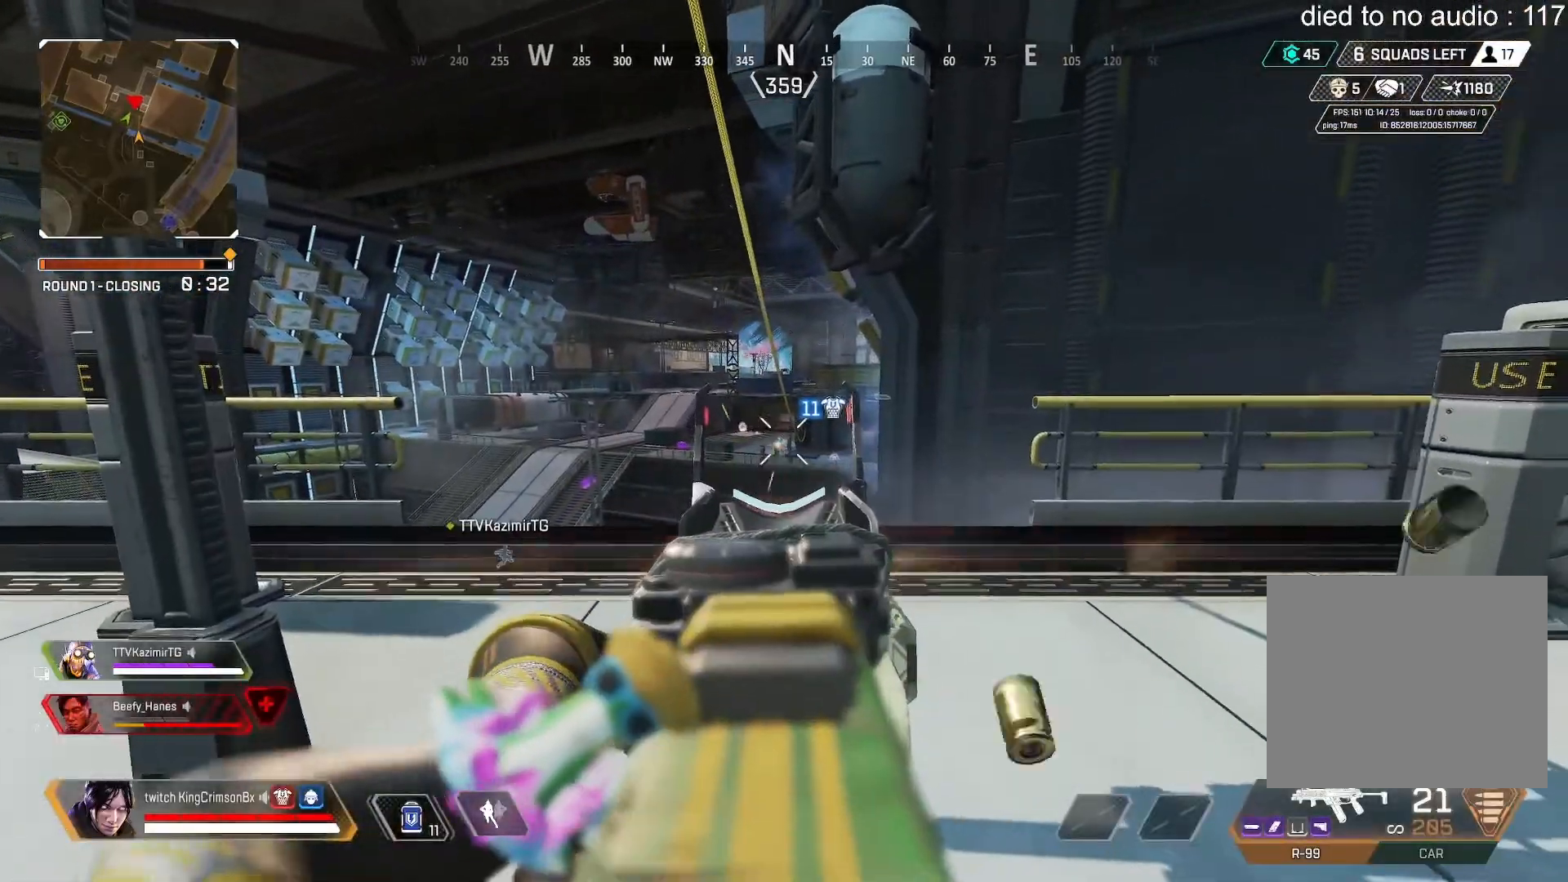
{"buttons": ["L2", "R2"], "left_stick": "center", "right_stick": "center", "events": []}
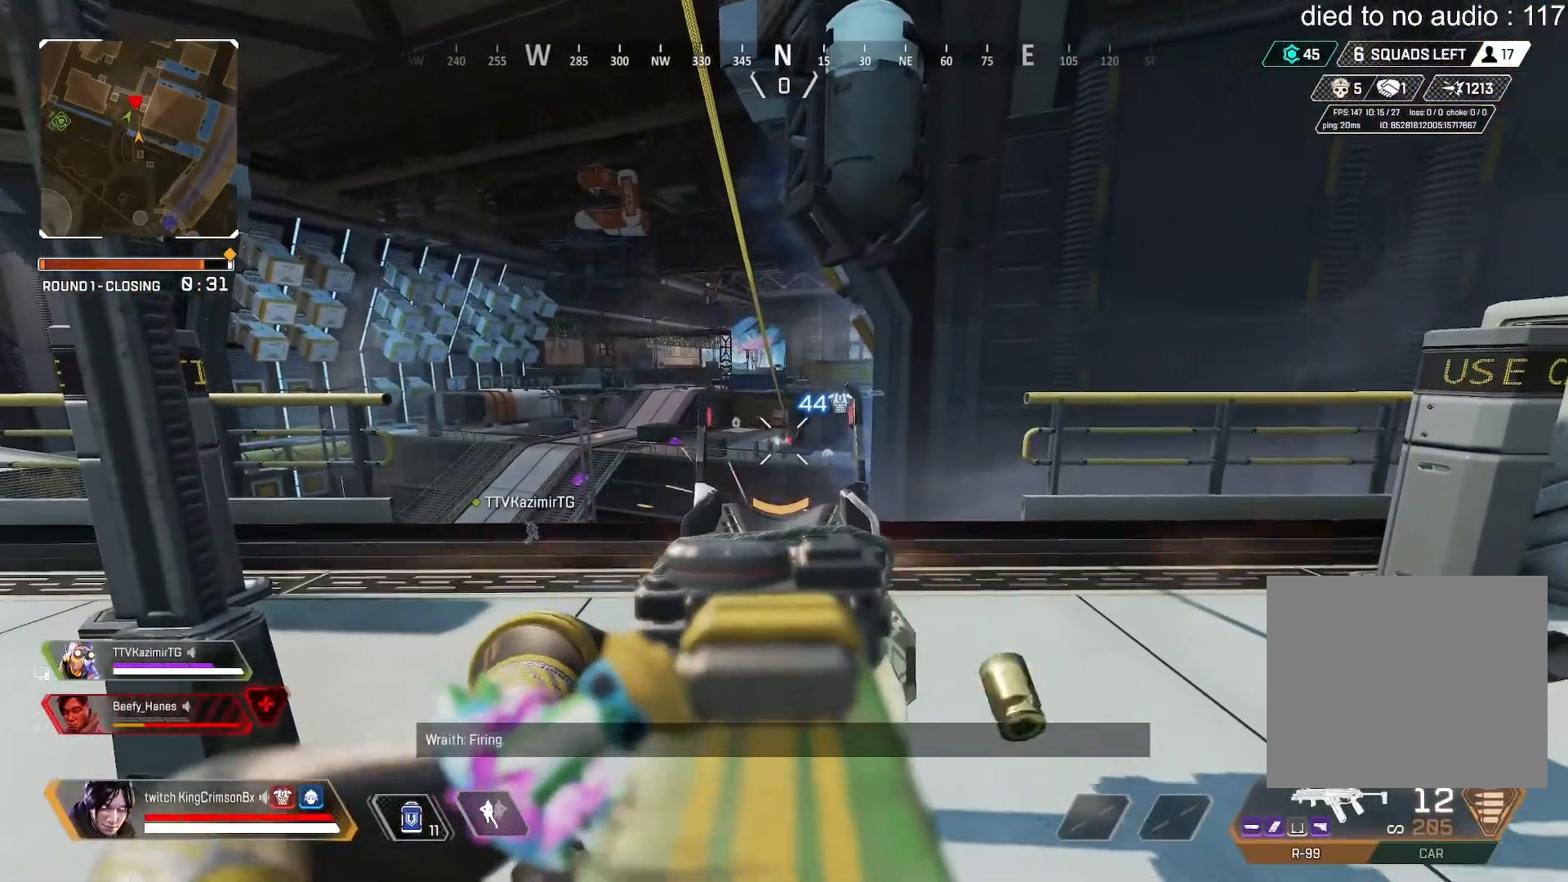
{"buttons": ["L2", "R2"], "left_stick": "center", "right_stick": "center", "events": [[50, "R2", "up"], [467, "R2", "down"]]}
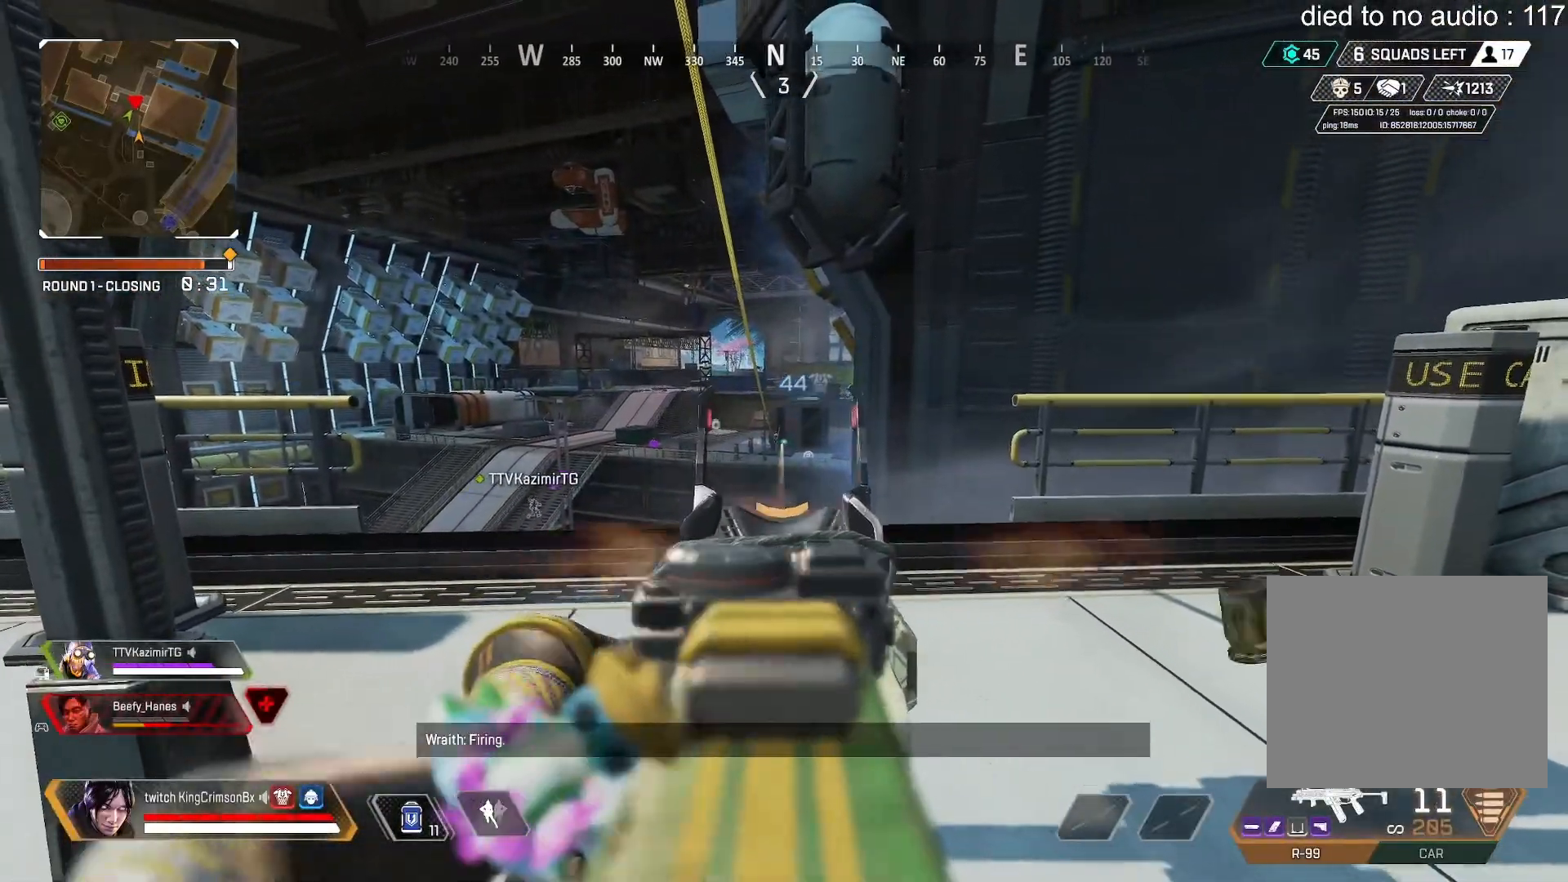
{"buttons": ["L2", "R2"], "left_stick": "center", "right_stick": "center", "events": []}
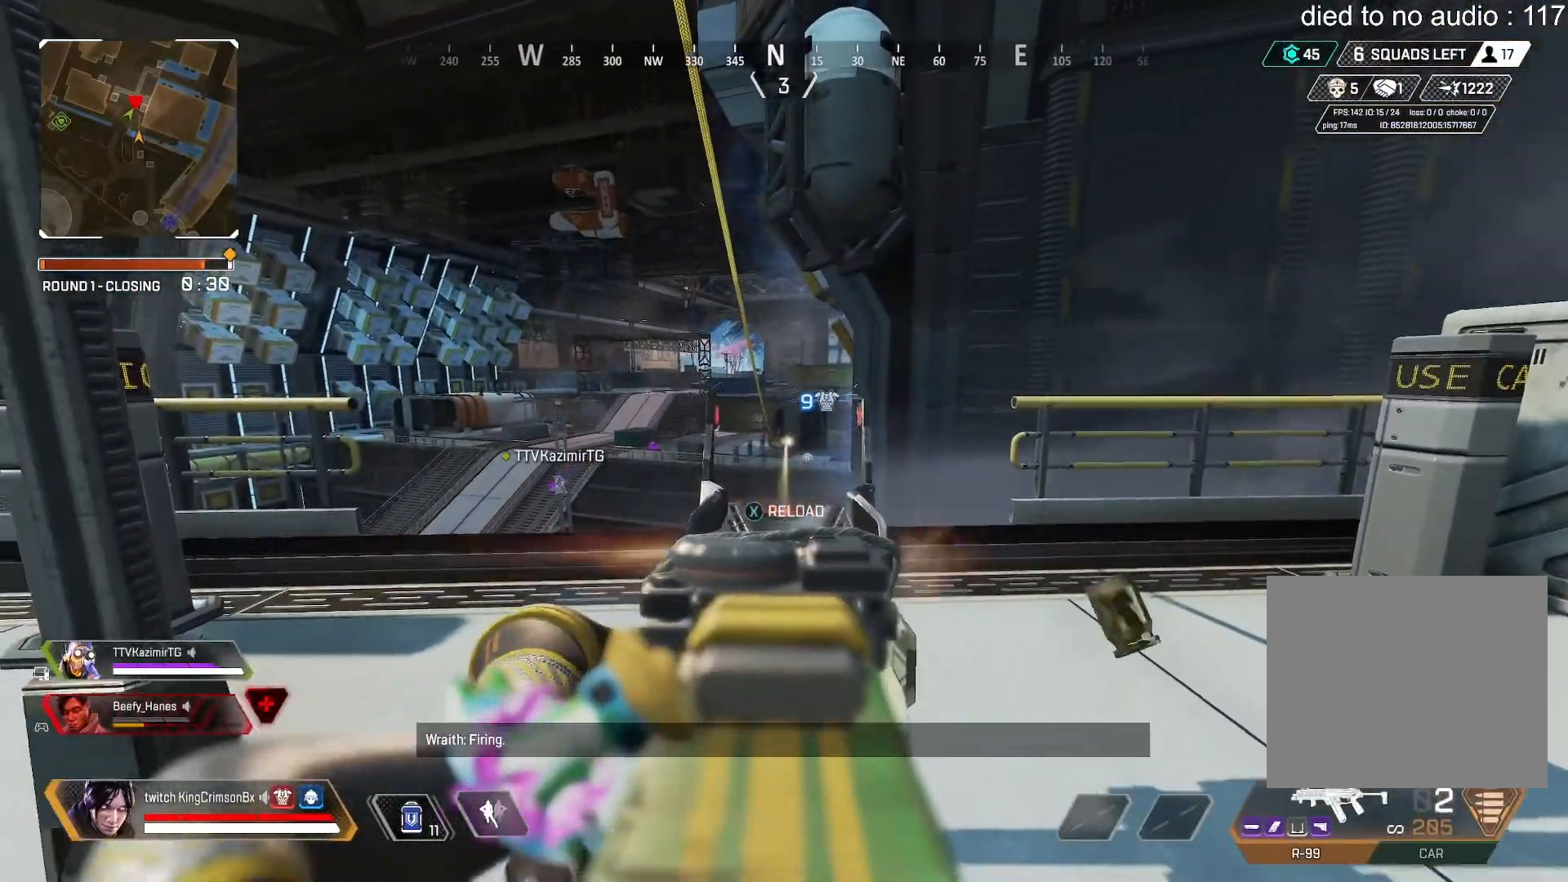
{"buttons": ["CIRCLE"], "left_stick": "right", "right_stick": "center", "events": [[33, "left_stick", "right"], [234, "R2", "up"], [451, "CIRCLE", "down"], [451, "L2", "up"]]}
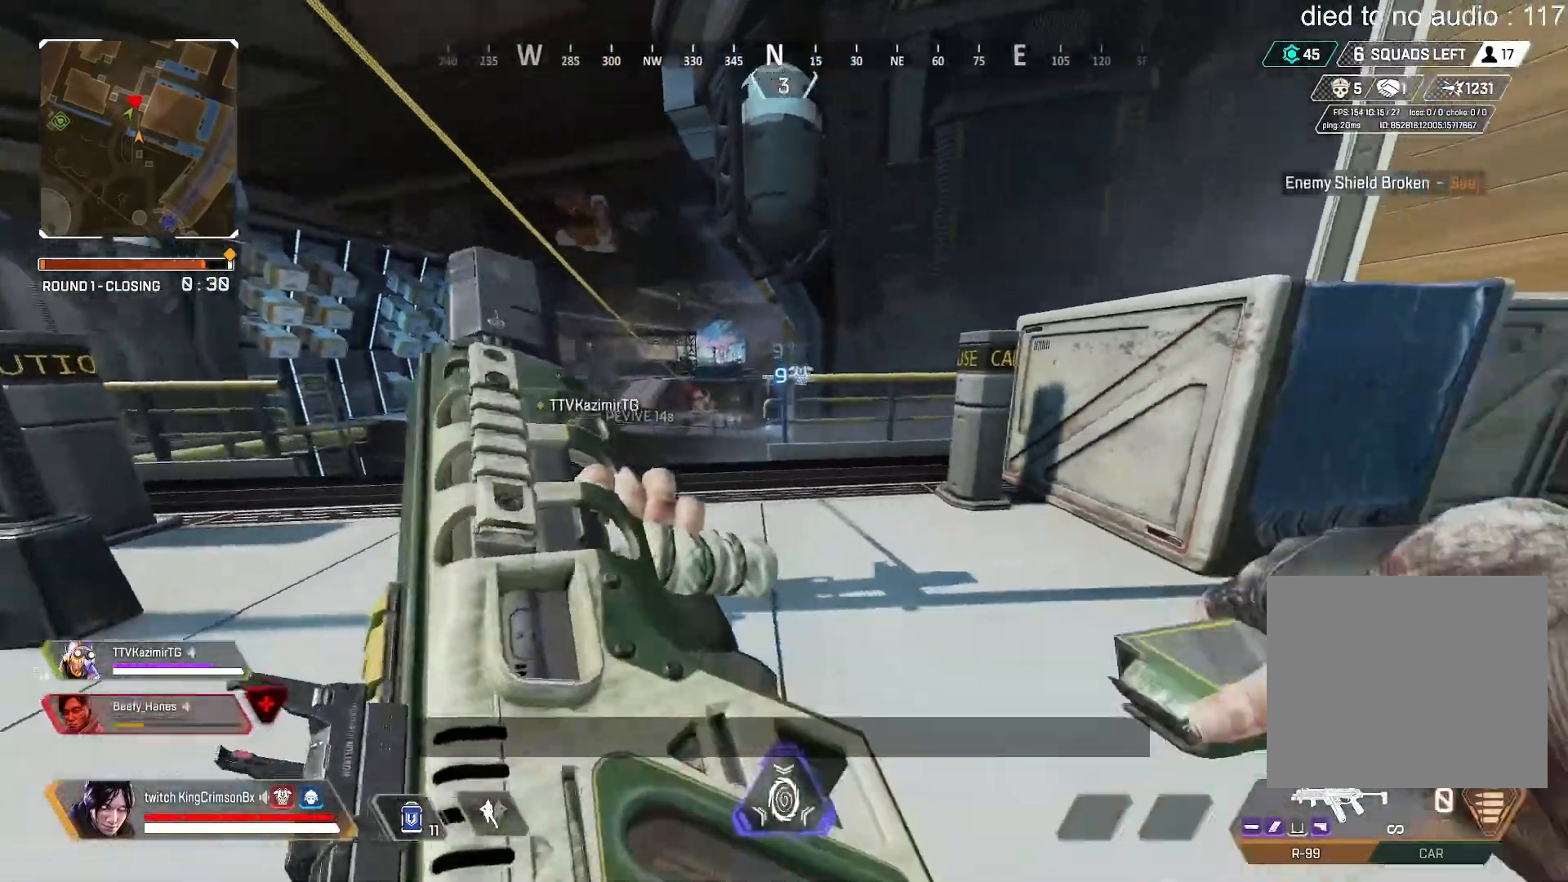
{"buttons": ["CIRCLE"], "left_stick": "center", "right_stick": "center", "events": [[317, "left_stick", "center"]]}
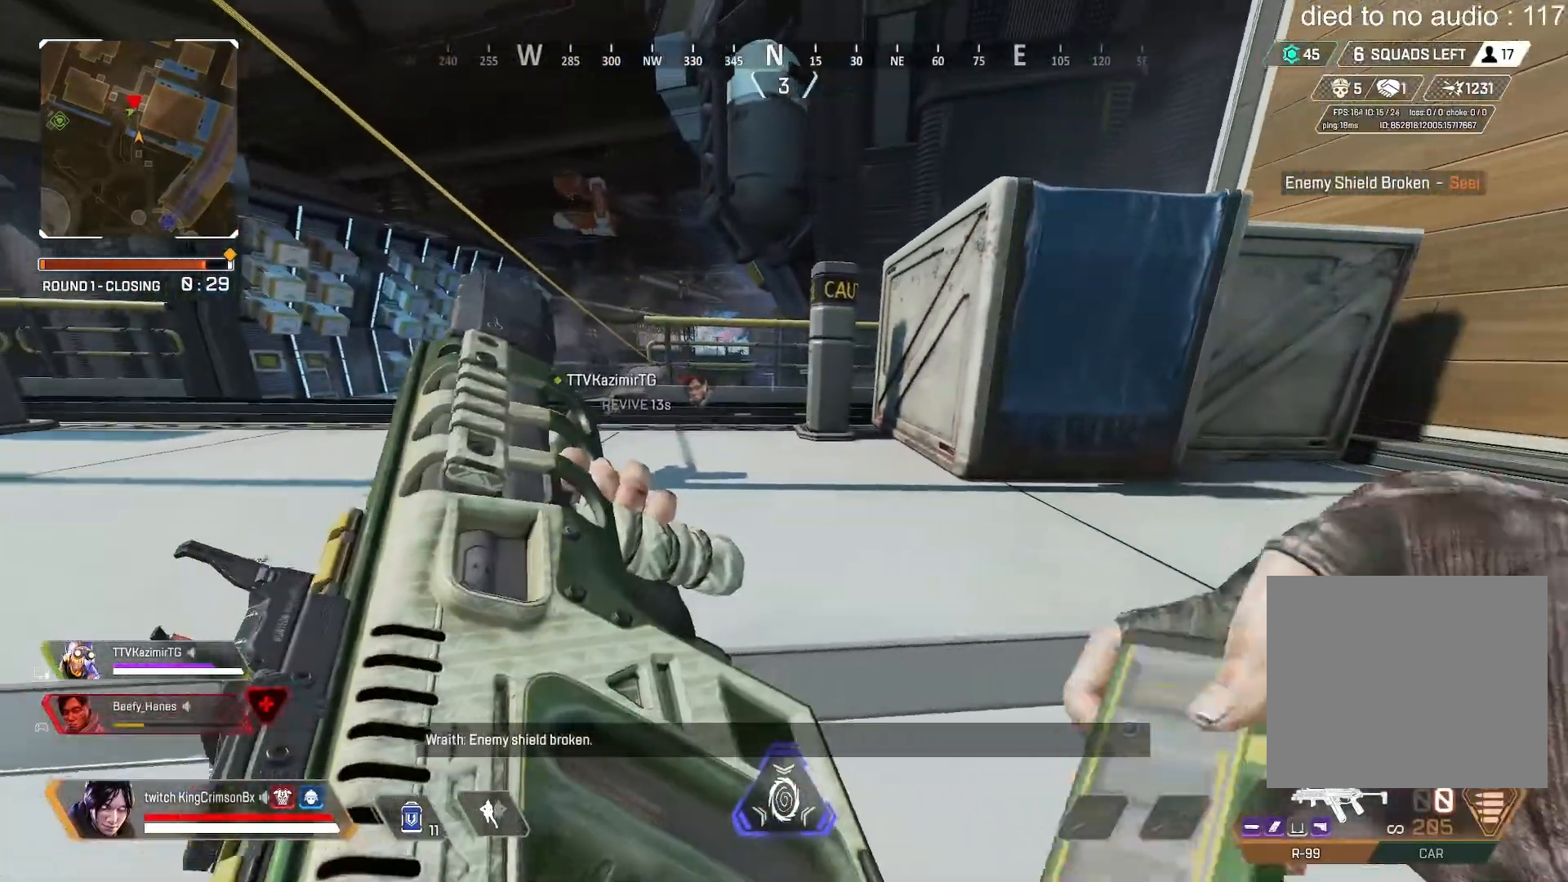
{"buttons": [], "left_stick": "up-left", "right_stick": "center", "events": [[217, "left_stick", "up-left"], [267, "CIRCLE", "up"]]}
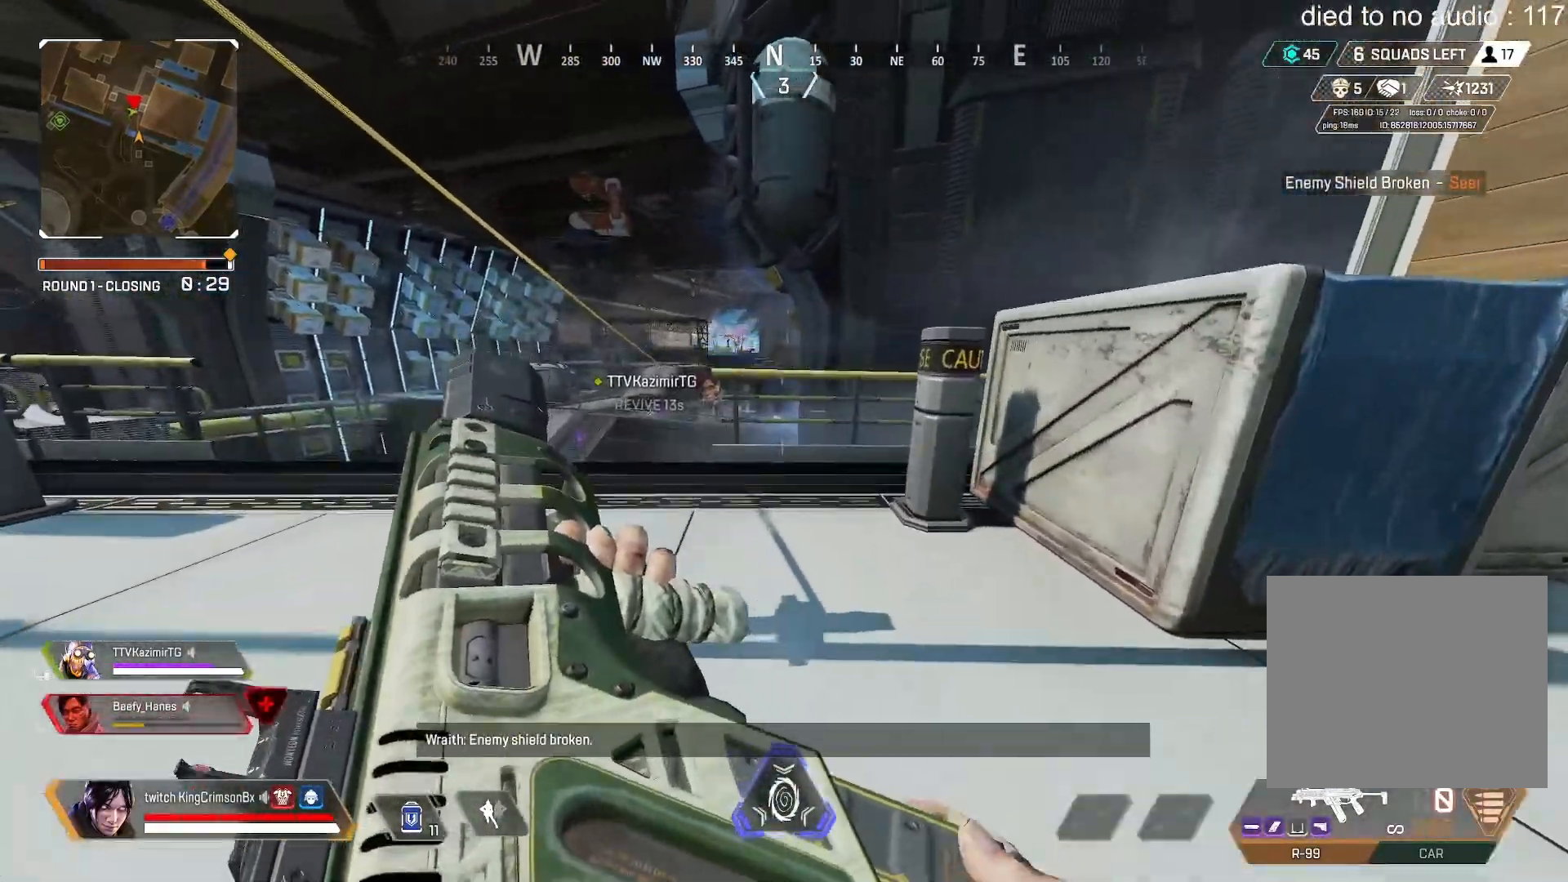
{"buttons": ["L2"], "left_stick": "up-left", "right_stick": "center", "events": [[383, "L2", "down"]]}
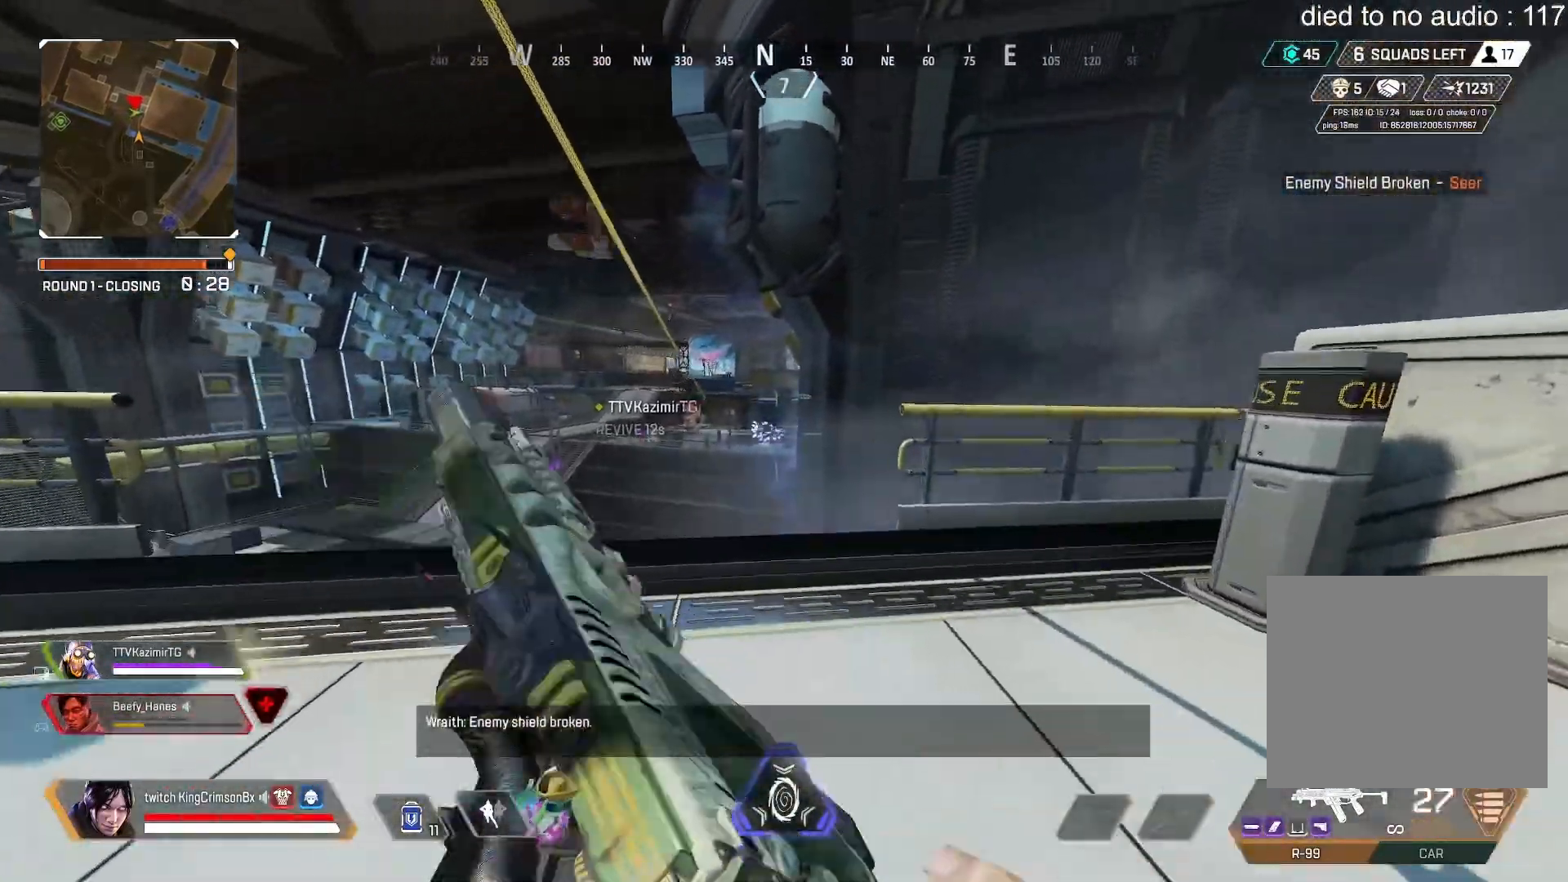
{"buttons": ["L2"], "left_stick": "center", "right_stick": "center", "events": [[200, "left_stick", "center"]]}
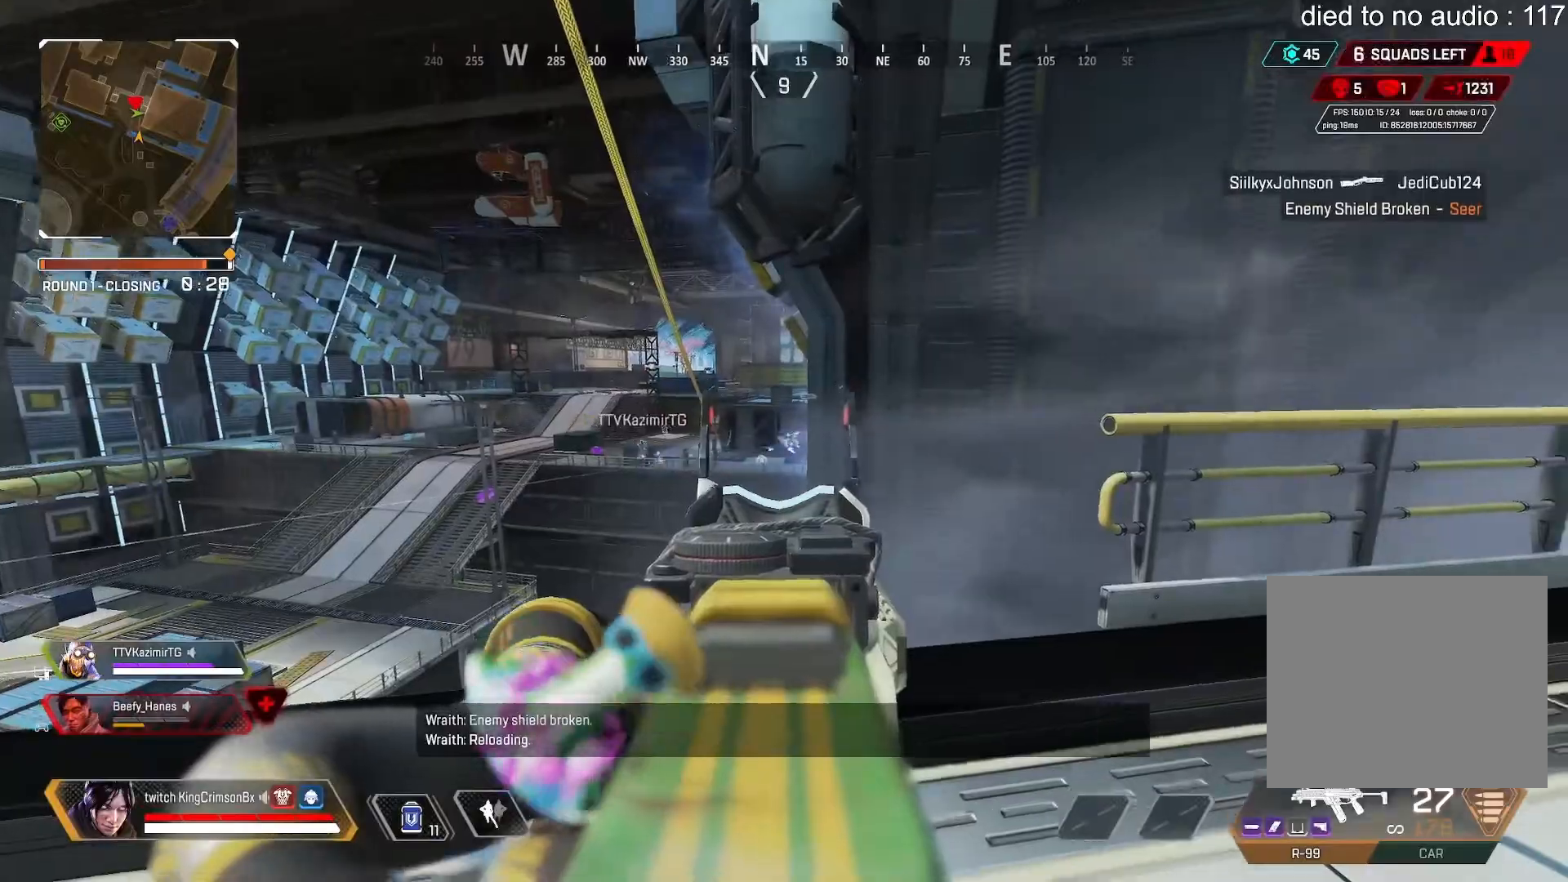
{"buttons": ["L2", "R2"], "left_stick": "left", "right_stick": "center", "events": [[16, "R2", "down"], [450, "left_stick", "left"]]}
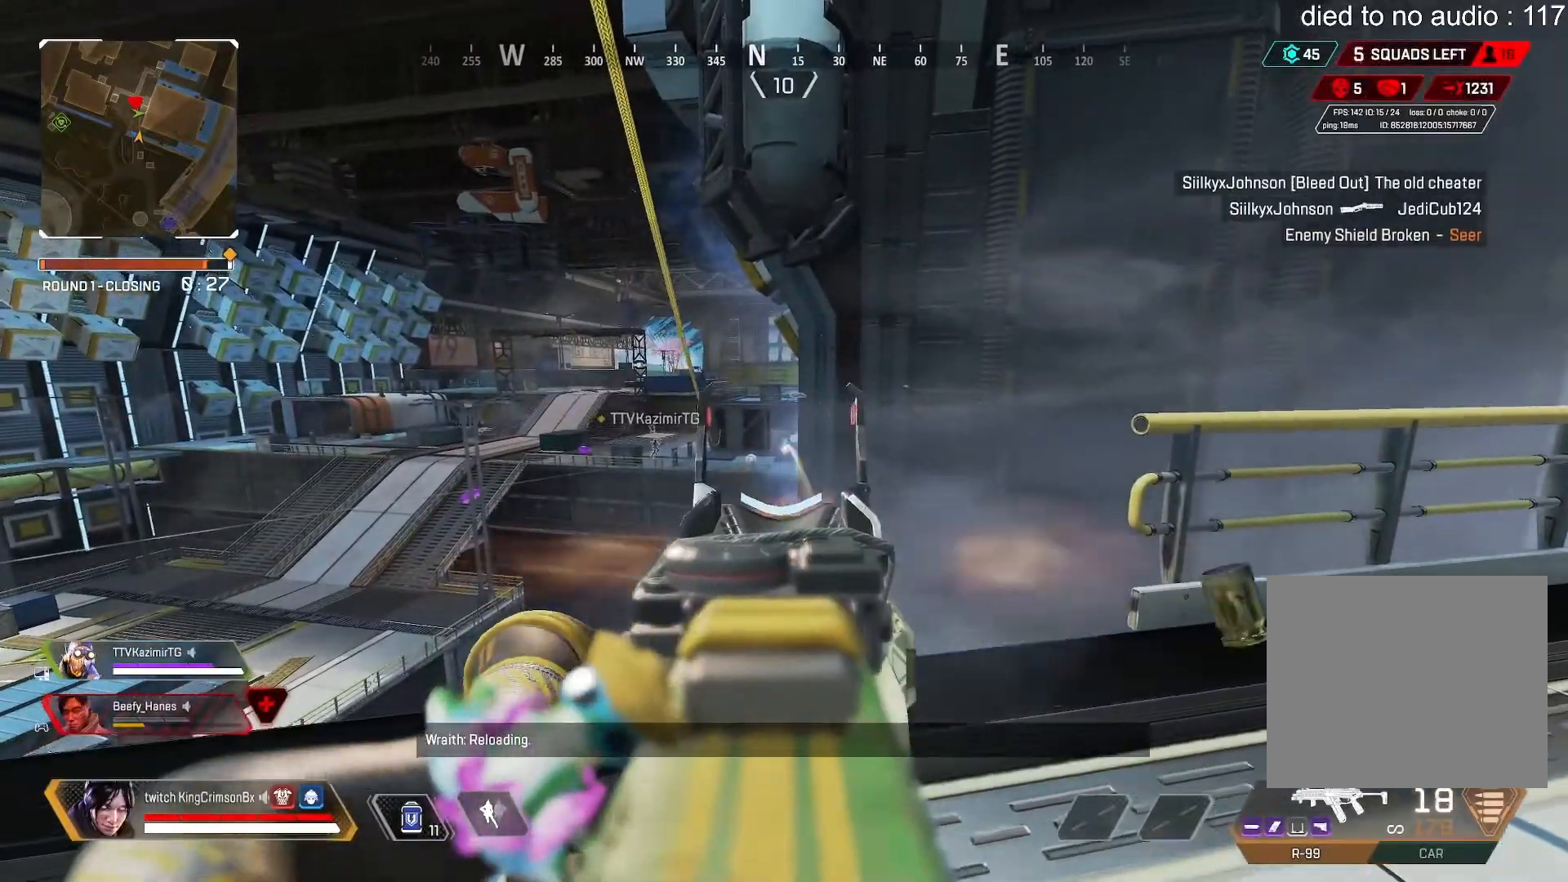
{"buttons": ["SQUARE", "L2"], "left_stick": "down-right", "right_stick": "center", "events": [[84, "left_stick", "center"], [317, "R2", "up"], [367, "left_stick", "down-right"], [451, "SQUARE", "down"]]}
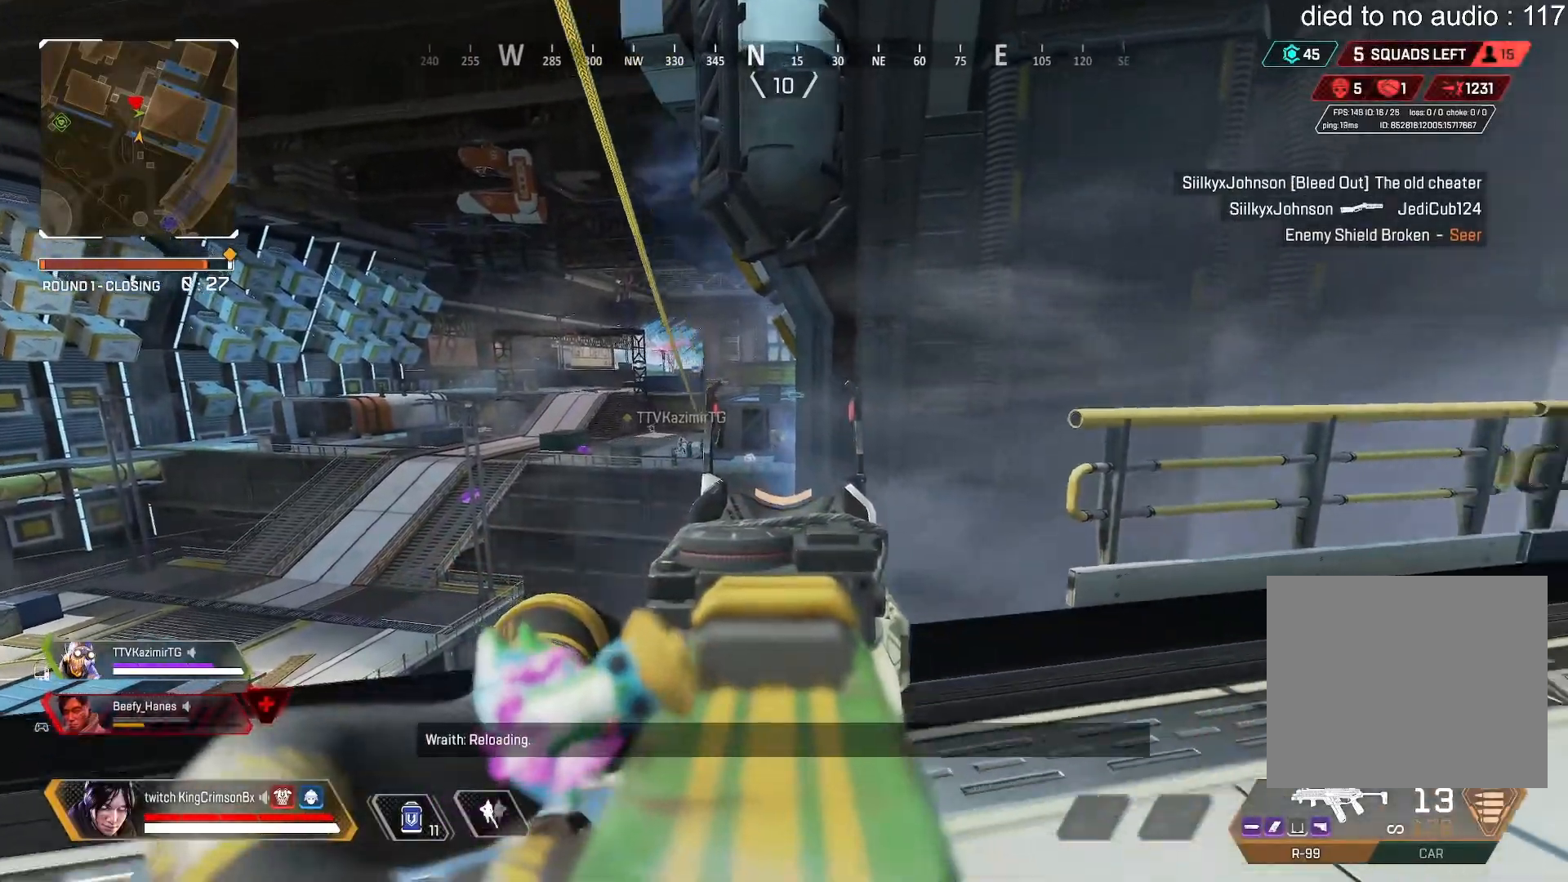
{"buttons": ["CIRCLE"], "left_stick": "center", "right_stick": "center", "events": [[33, "SQUARE", "up"], [100, "L2", "up"], [183, "CIRCLE", "down"], [333, "left_stick", "right"], [467, "left_stick", "center"]]}
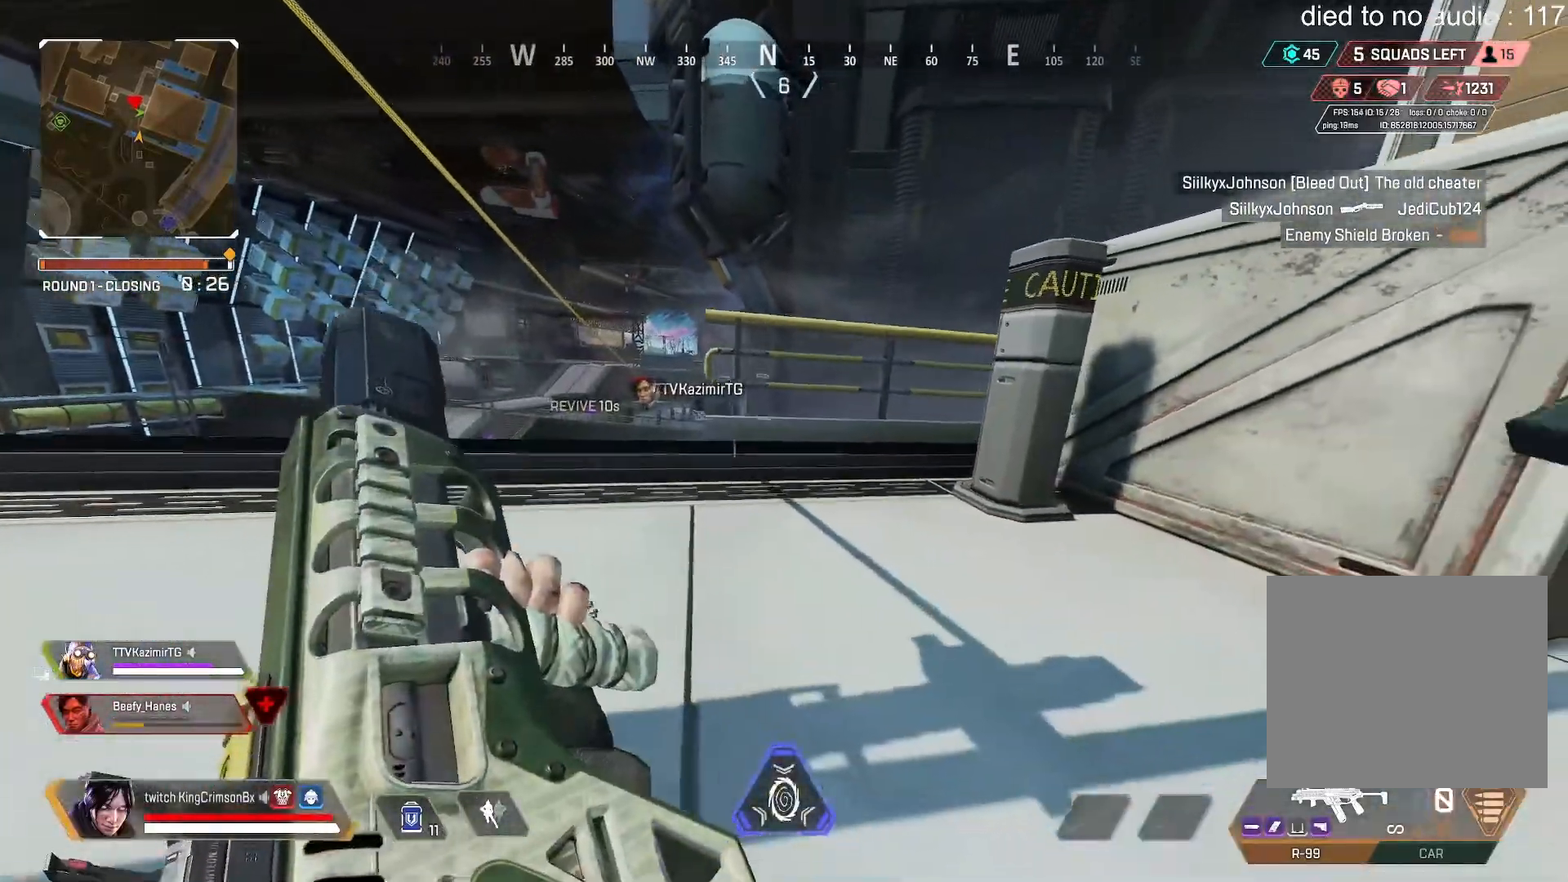
{"buttons": [], "left_stick": "left", "right_stick": "center", "events": [[234, "left_stick", "left"], [300, "CIRCLE", "up"]]}
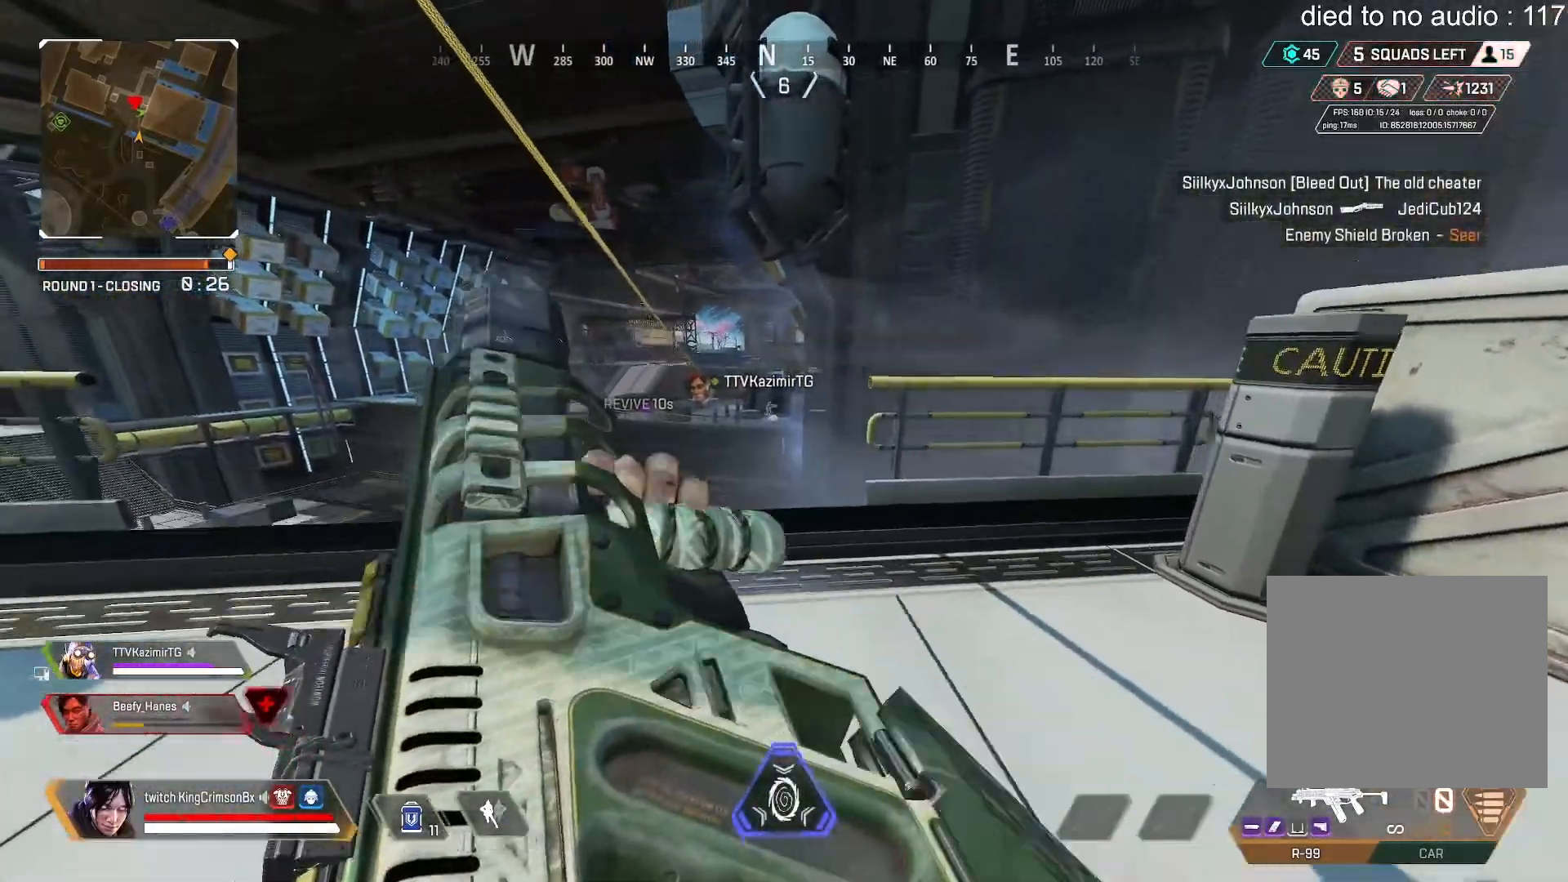
{"buttons": [], "left_stick": "center", "right_stick": "center", "events": [[317, "left_stick", "up-left"], [483, "left_stick", "center"]]}
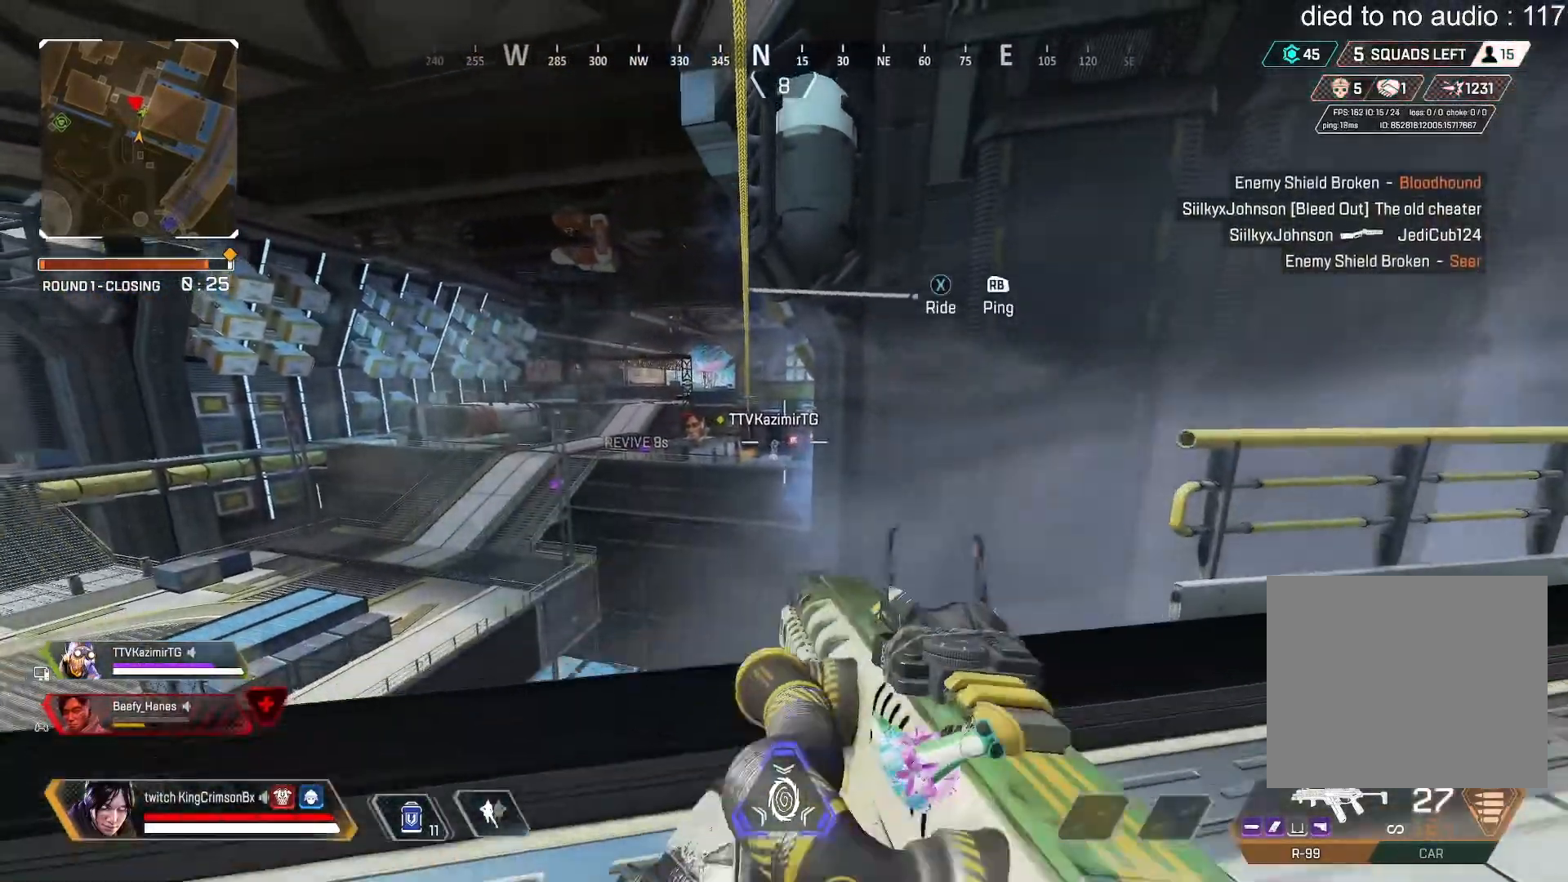
{"buttons": ["L2"], "left_stick": "center", "right_stick": "center", "events": [[401, "L2", "down"]]}
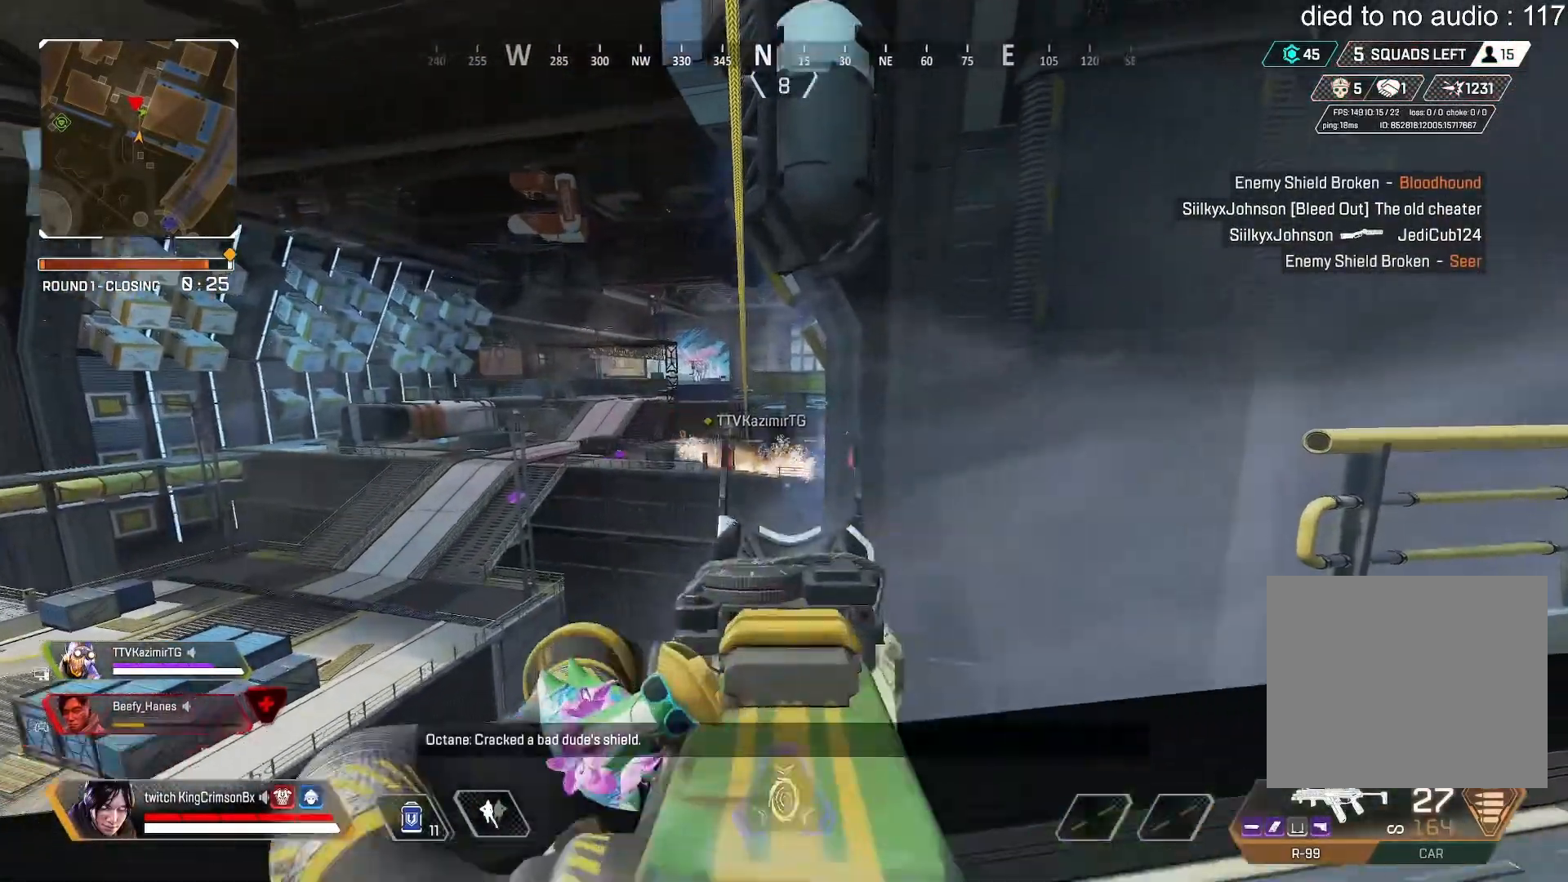
{"buttons": ["L2", "R2"], "left_stick": "center", "right_stick": "center", "events": [[50, "left_stick", "left"], [267, "left_stick", "center"], [450, "R2", "down"]]}
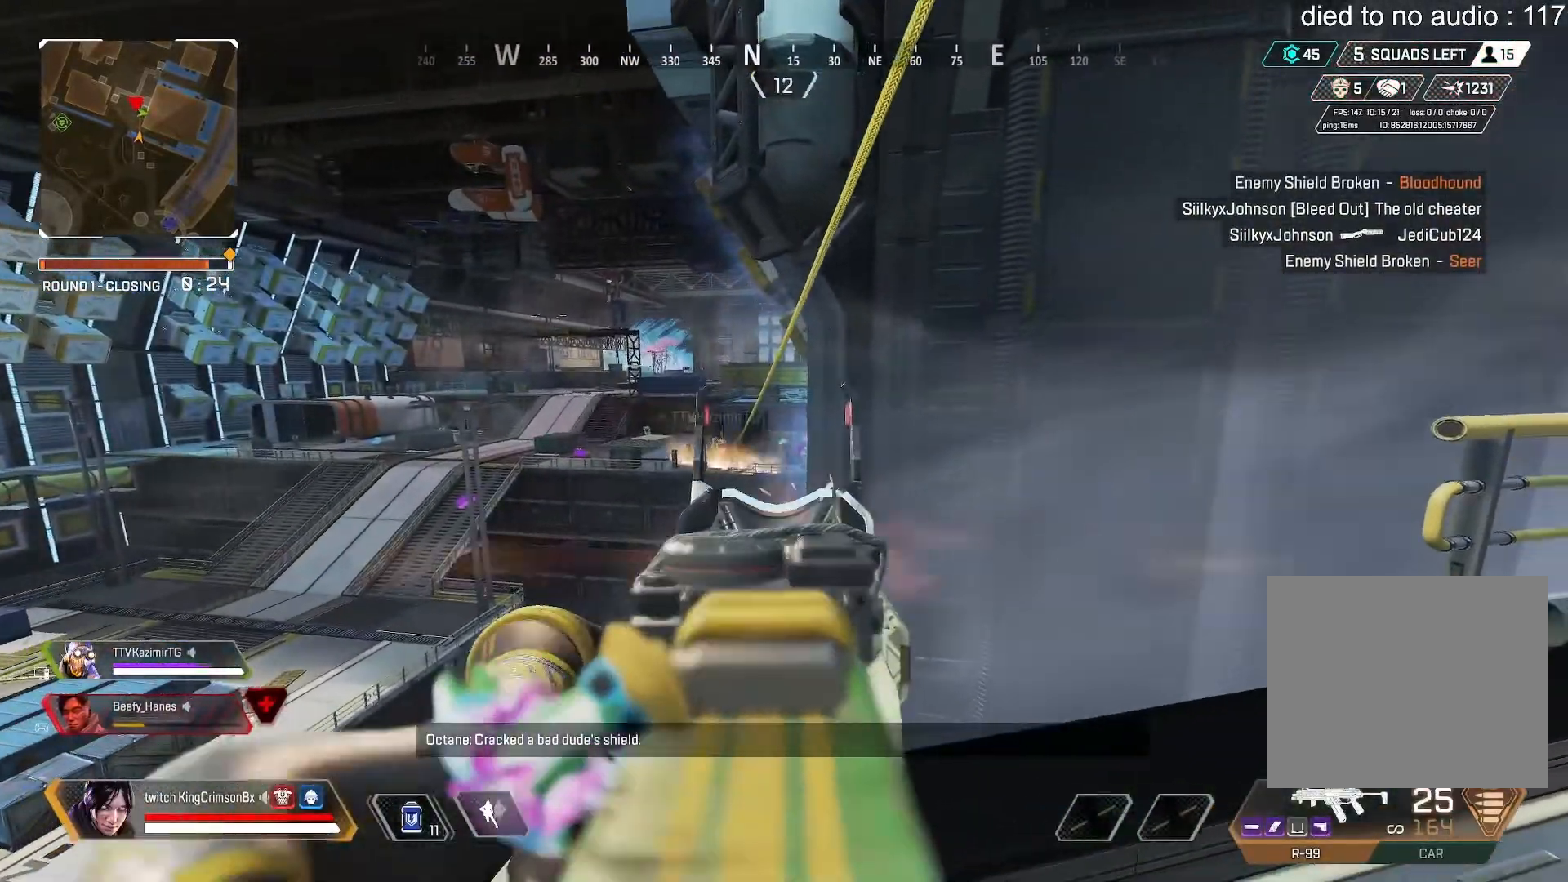
{"buttons": ["L2", "R2"], "left_stick": "center", "right_stick": "center", "events": []}
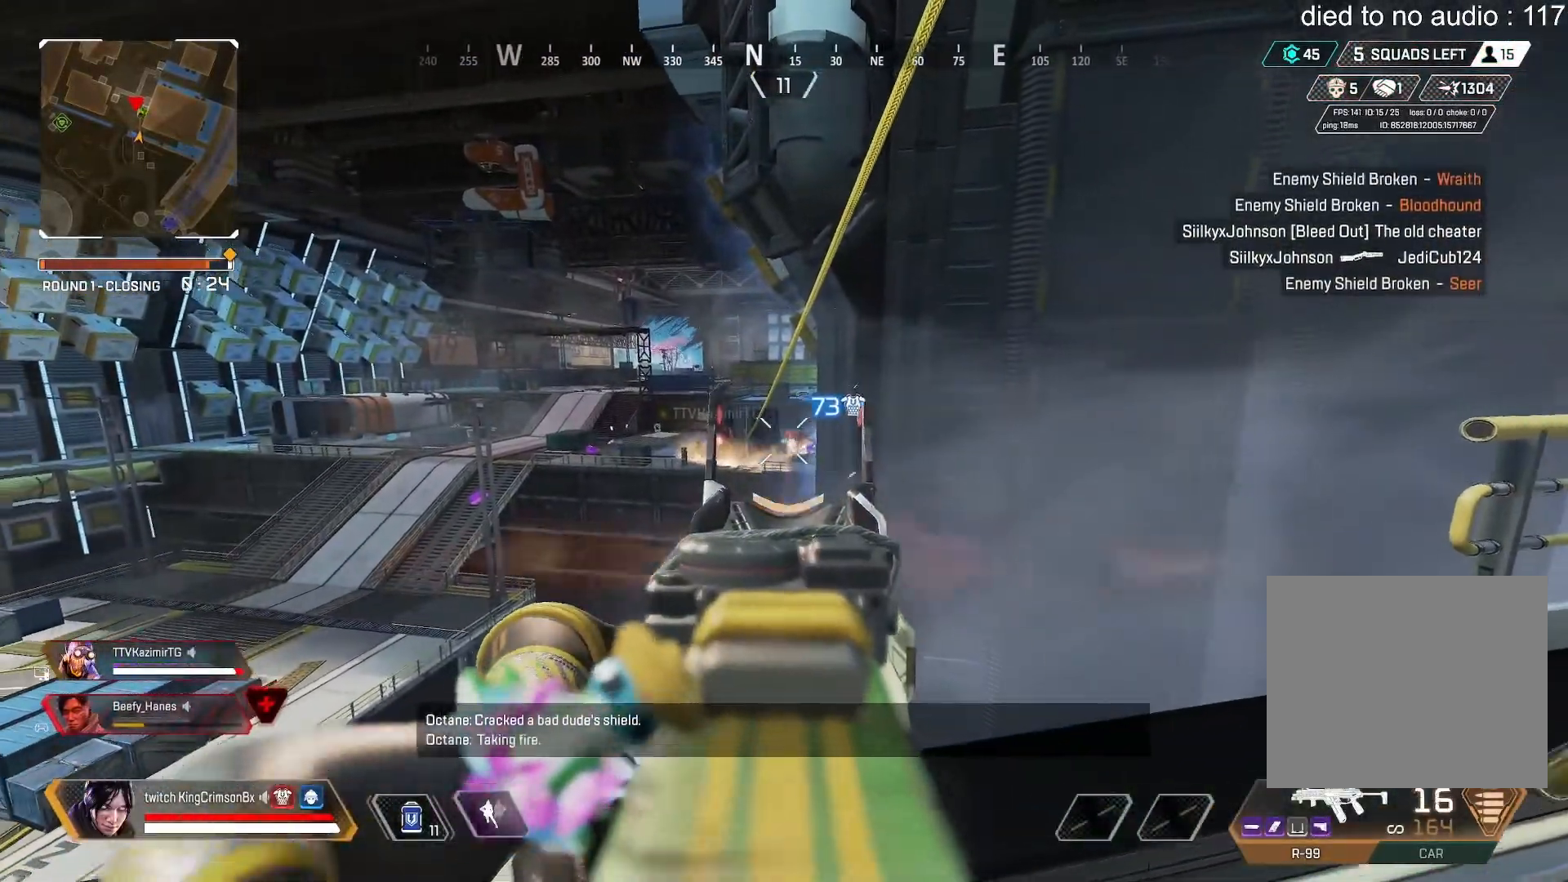
{"buttons": ["L2", "R2"], "left_stick": "center", "right_stick": "center", "events": []}
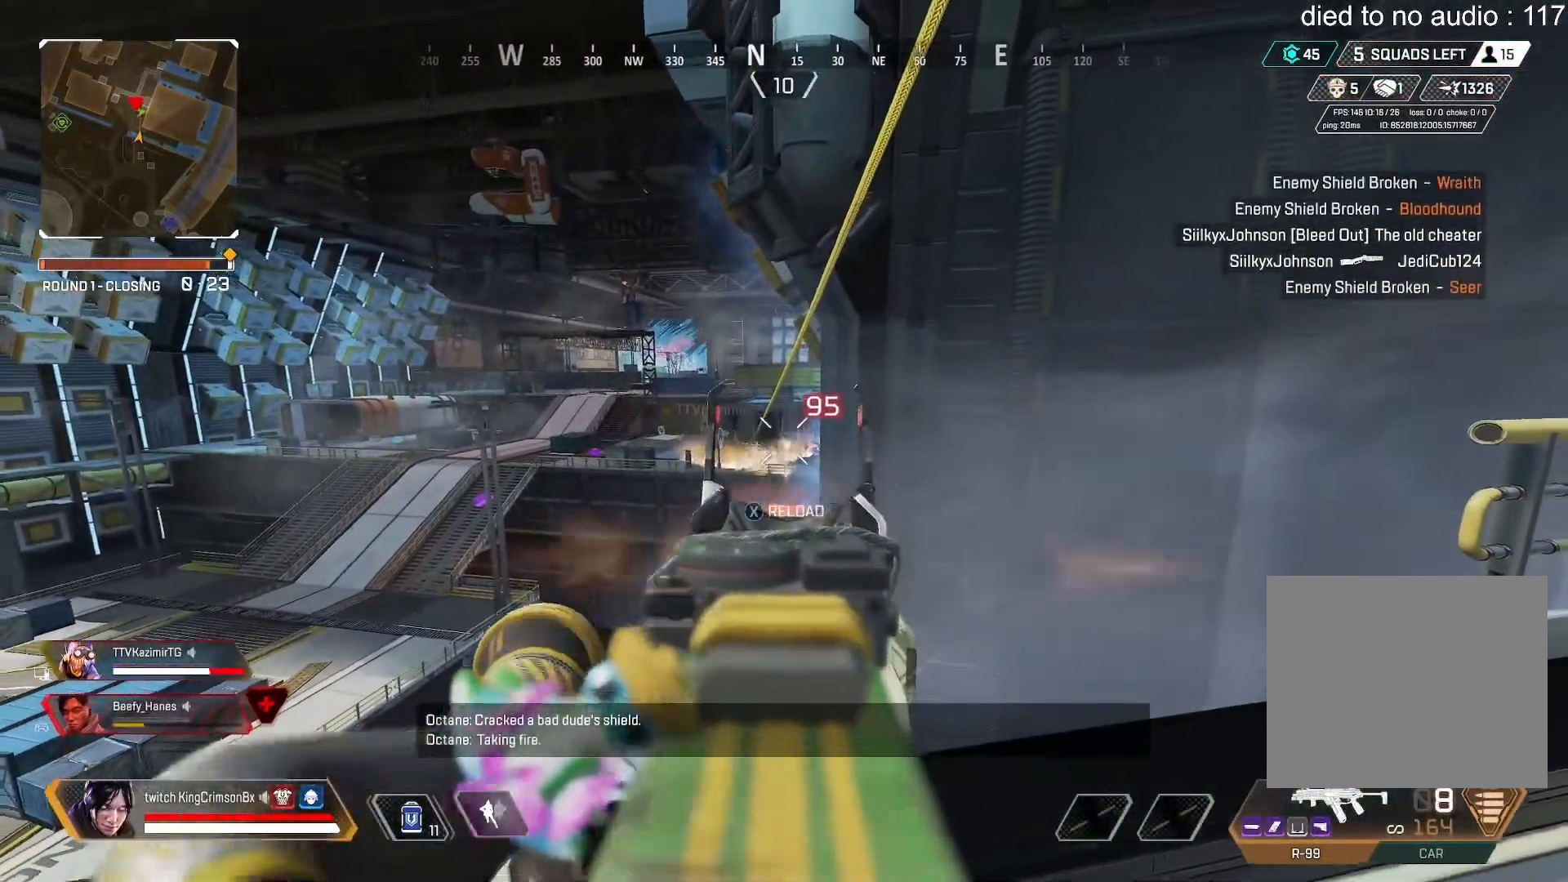
{"buttons": ["CIRCLE"], "left_stick": "down-right", "right_stick": "center", "events": [[84, "left_stick", "down-right"], [434, "CIRCLE", "down"], [434, "R2", "up"], [484, "L2", "up"]]}
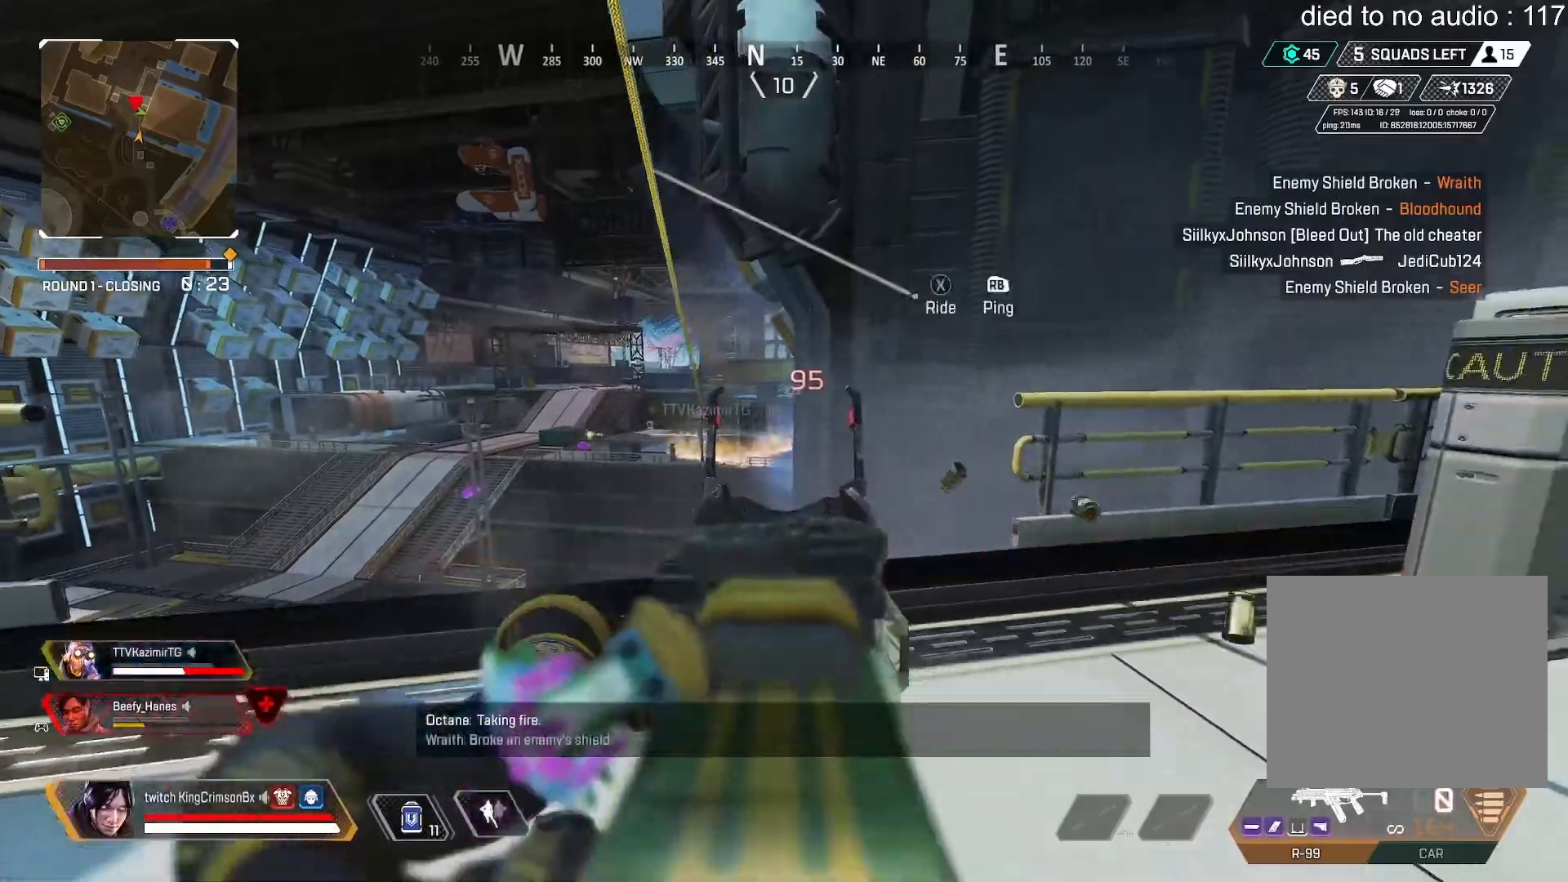
{"buttons": ["CIRCLE"], "left_stick": "right", "right_stick": "center", "events": [[283, "SQUARE", "down"], [350, "SQUARE", "up"], [417, "left_stick", "right"]]}
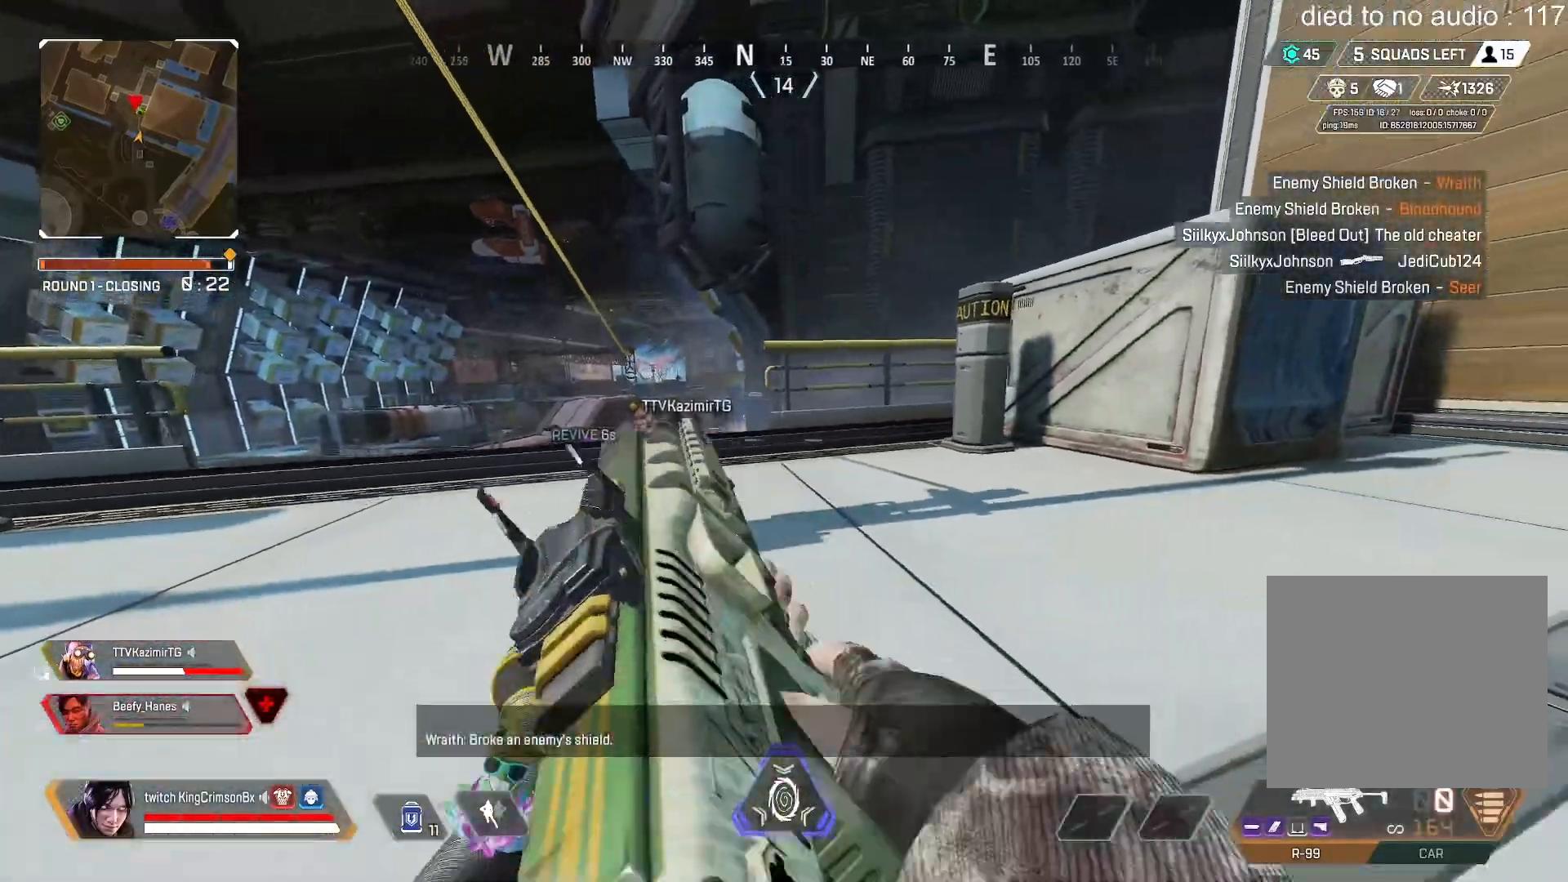
{"buttons": [], "left_stick": "up-left", "right_stick": "center", "events": [[100, "left_stick", "center"], [317, "left_stick", "up-left"], [367, "CIRCLE", "up"]]}
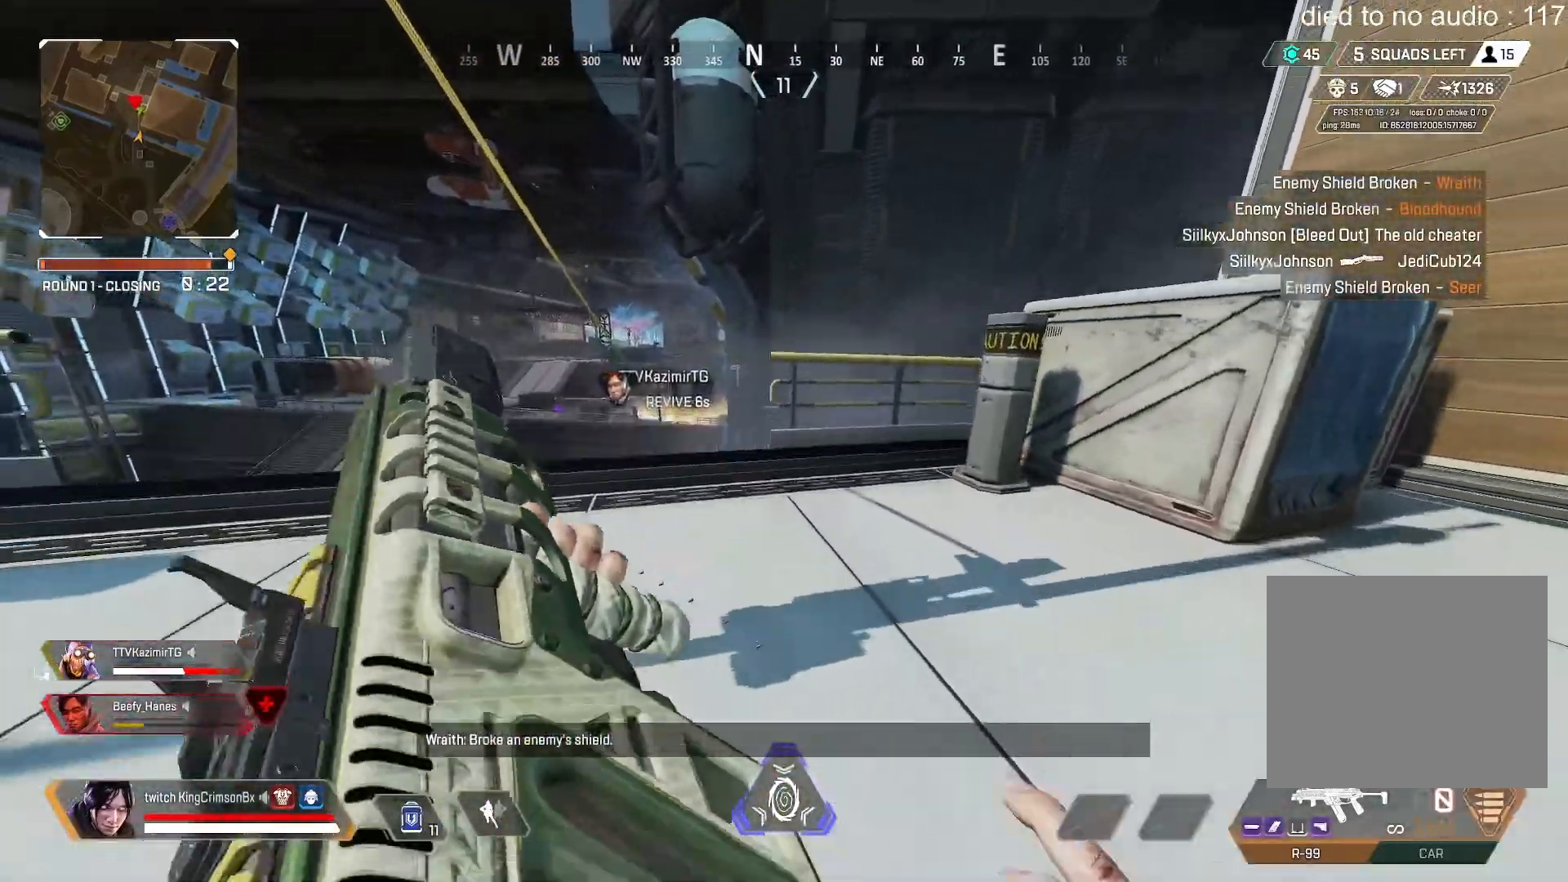
{"buttons": ["CIRCLE"], "left_stick": "left", "right_stick": "center", "events": [[300, "CIRCLE", "down"], [333, "left_stick", "left"]]}
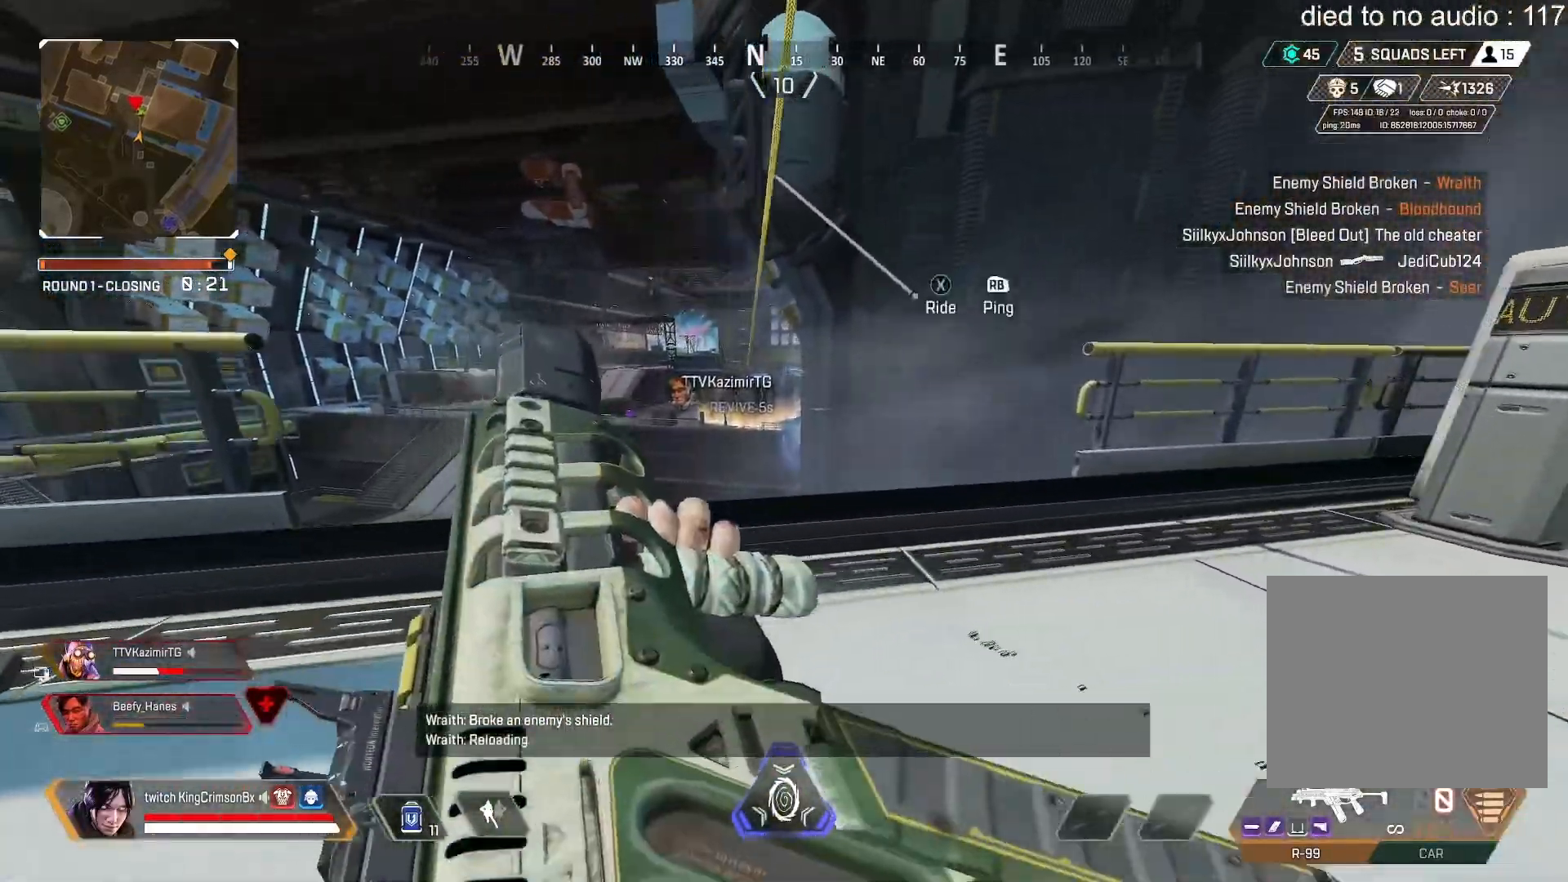
{"buttons": ["L2"], "left_stick": "center", "right_stick": "center", "events": [[184, "CIRCLE", "up"], [250, "L2", "down"], [467, "left_stick", "center"]]}
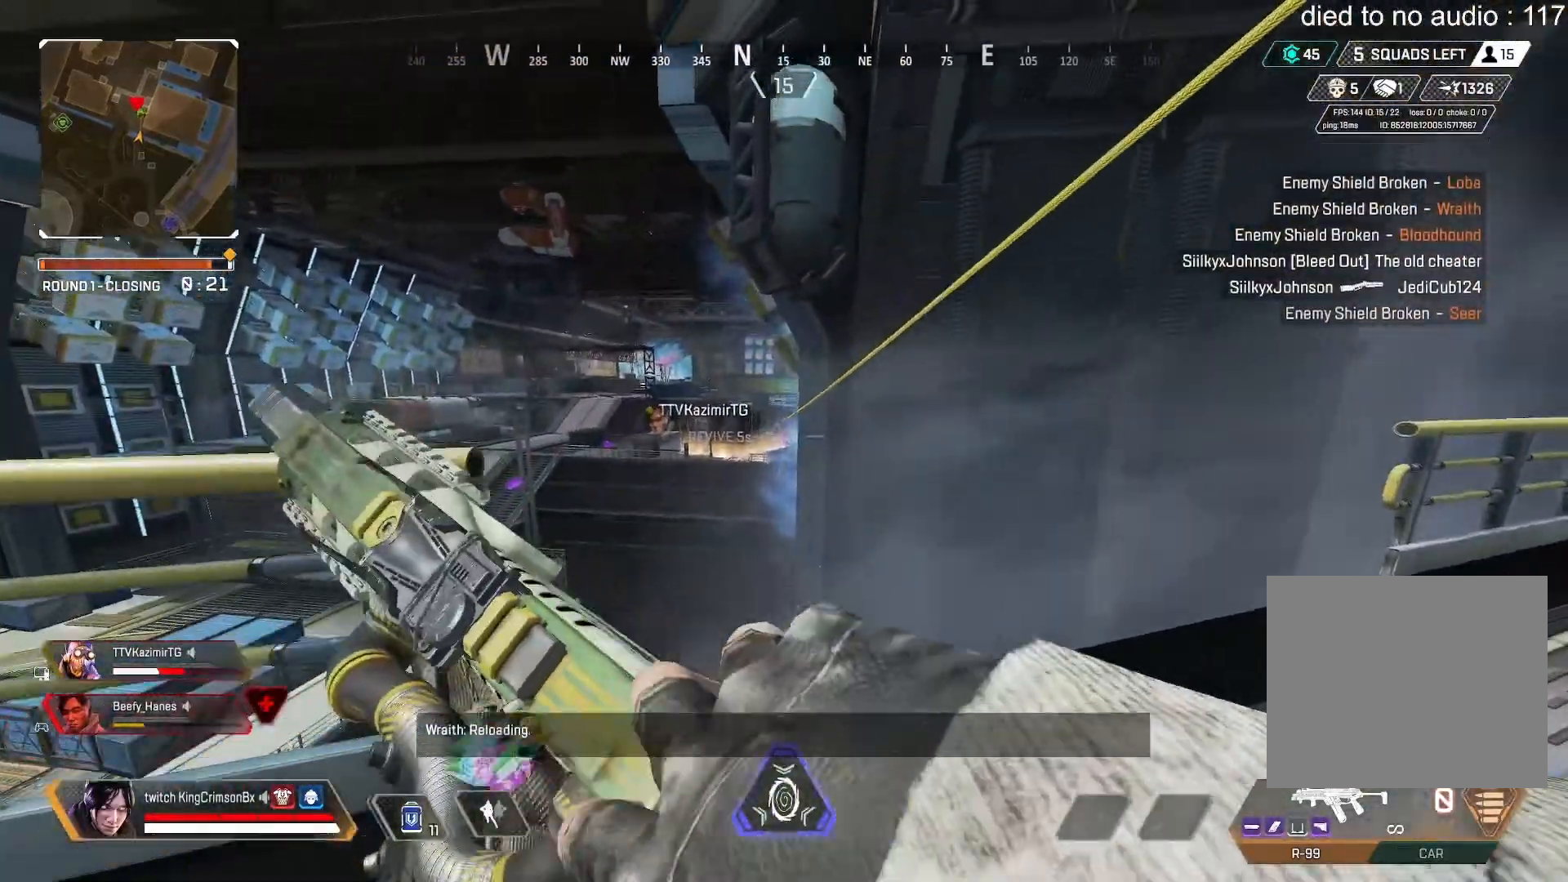
{"buttons": ["L2"], "left_stick": "center", "right_stick": "center", "events": [[250, "left_stick", "up-left"], [400, "left_stick", "center"]]}
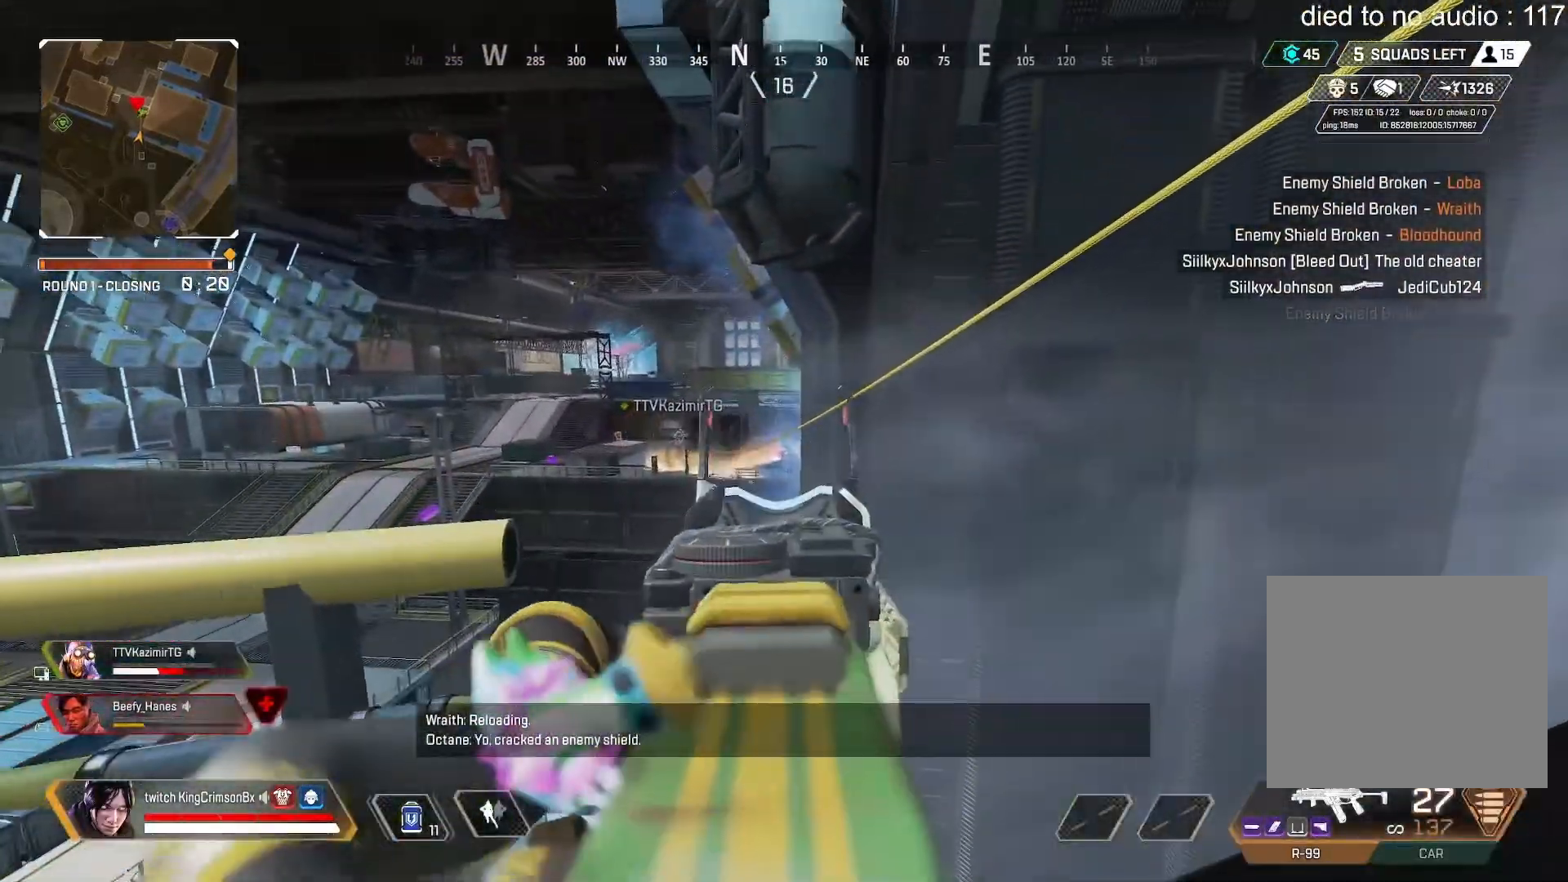
{"buttons": ["L2"], "left_stick": "center", "right_stick": "center", "events": []}
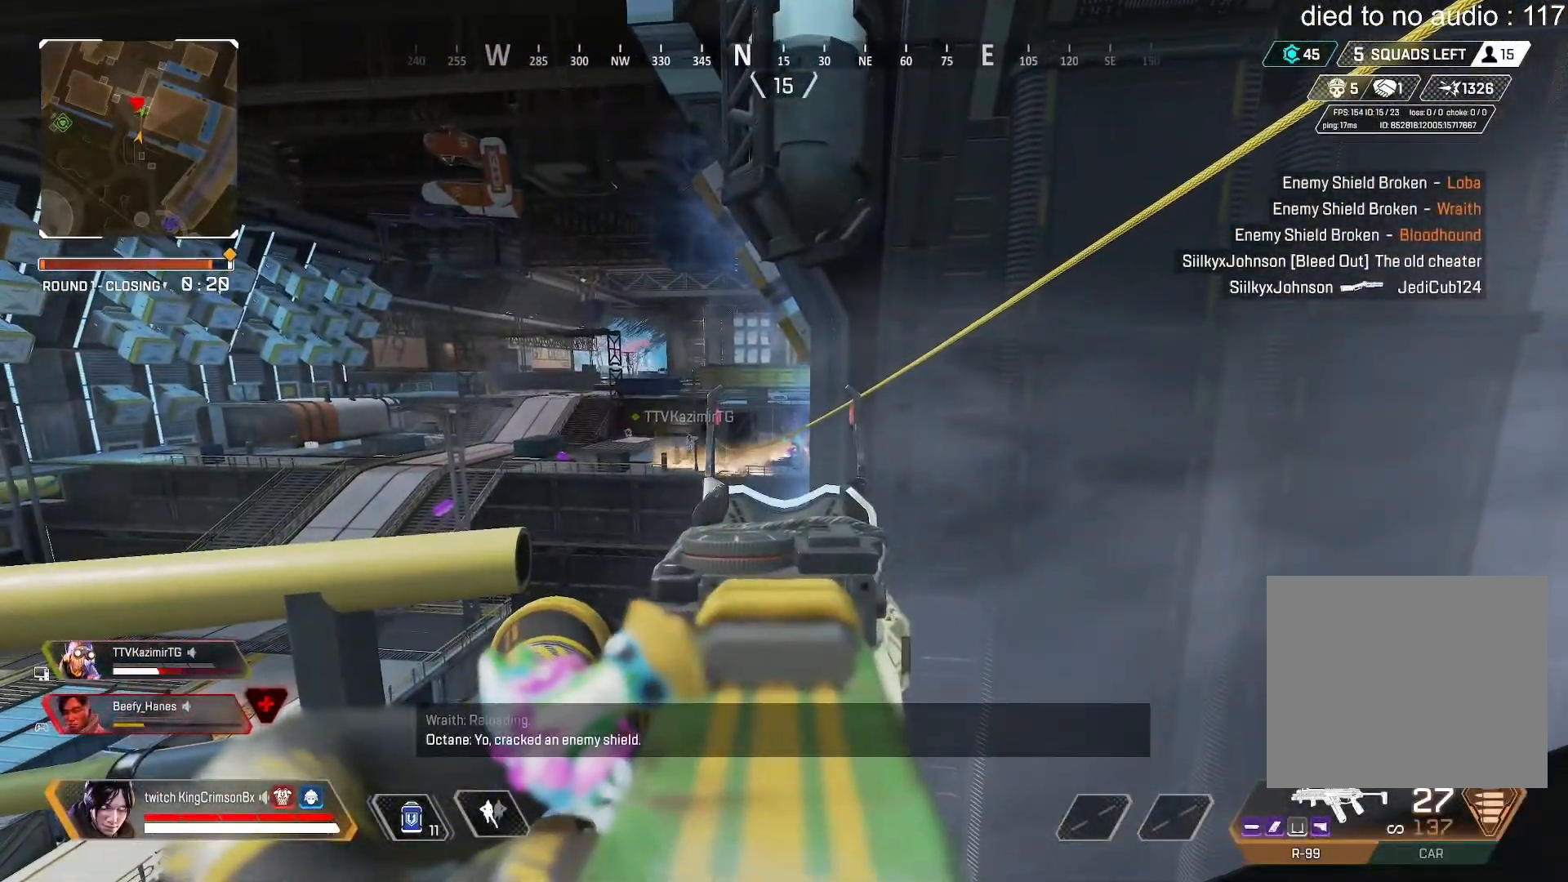
{"buttons": ["L2", "R2"], "left_stick": "center", "right_stick": "center", "events": [[283, "R2", "down"]]}
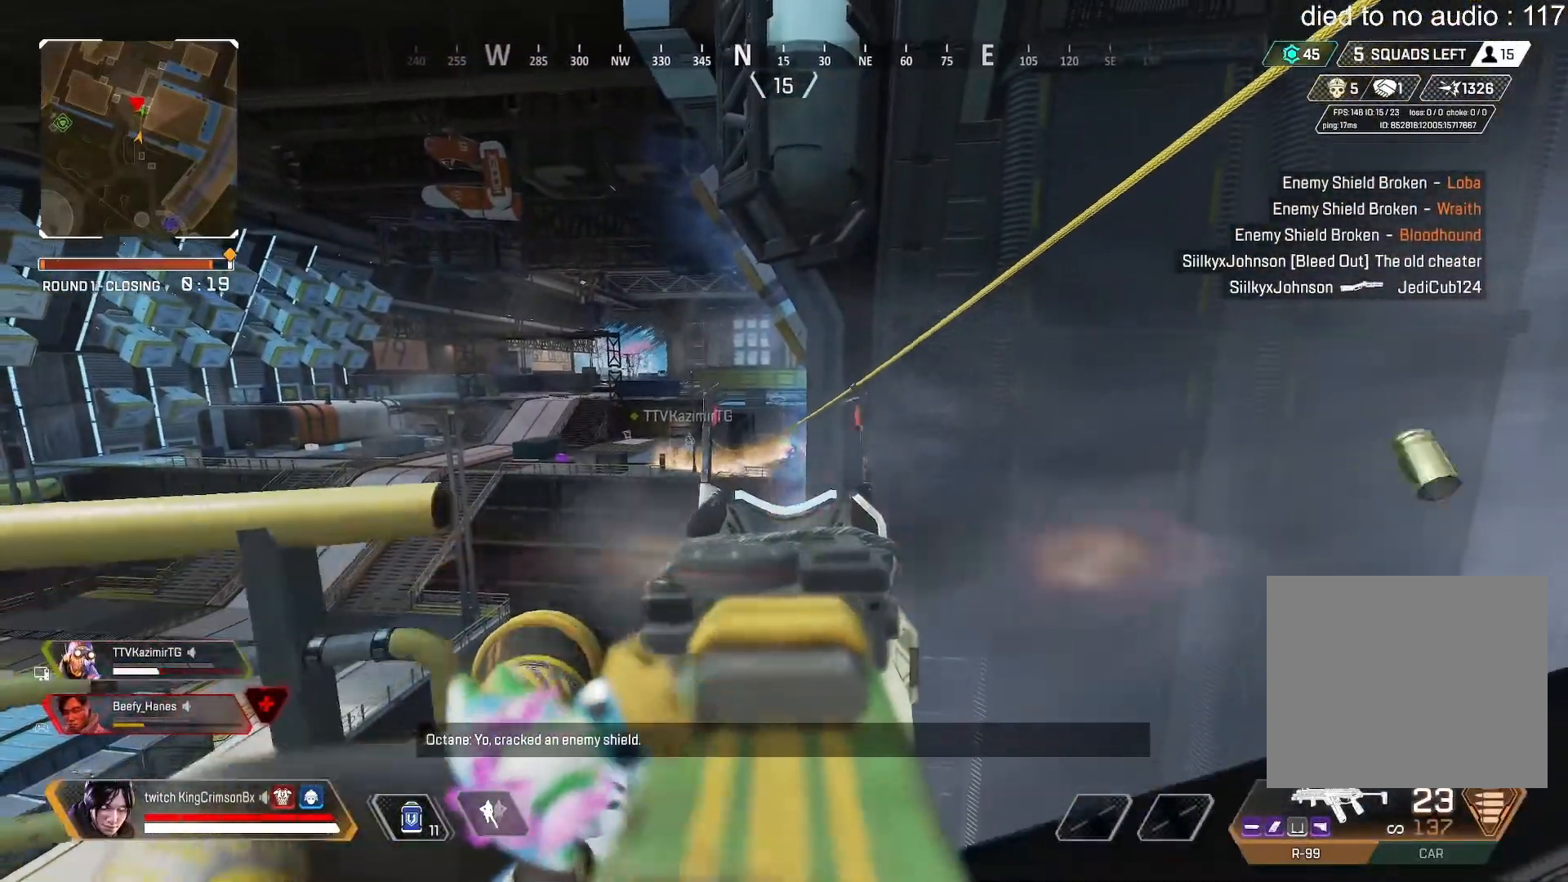
{"buttons": ["CIRCLE", "L2", "R2"], "left_stick": "down-right", "right_stick": "center", "events": [[84, "left_stick", "down-right"], [317, "CIRCLE", "down"]]}
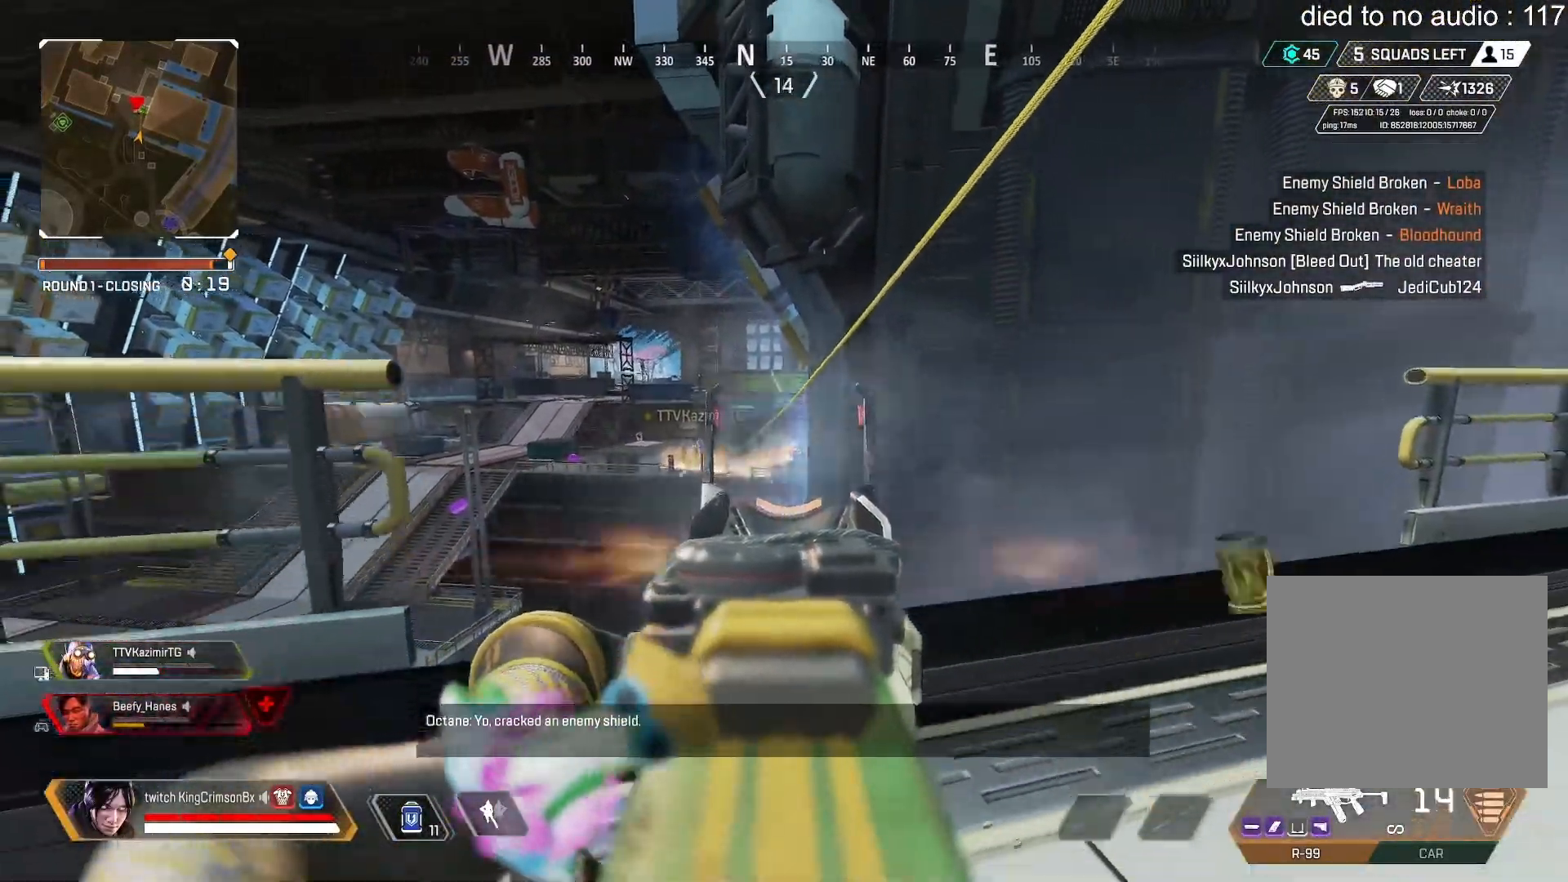
{"buttons": [], "left_stick": "right", "right_stick": "center", "events": [[166, "R2", "up"], [166, "left_stick", "right"], [216, "L2", "up"], [250, "CIRCLE", "up"], [333, "right_stick", "right"], [433, "right_stick", "center"]]}
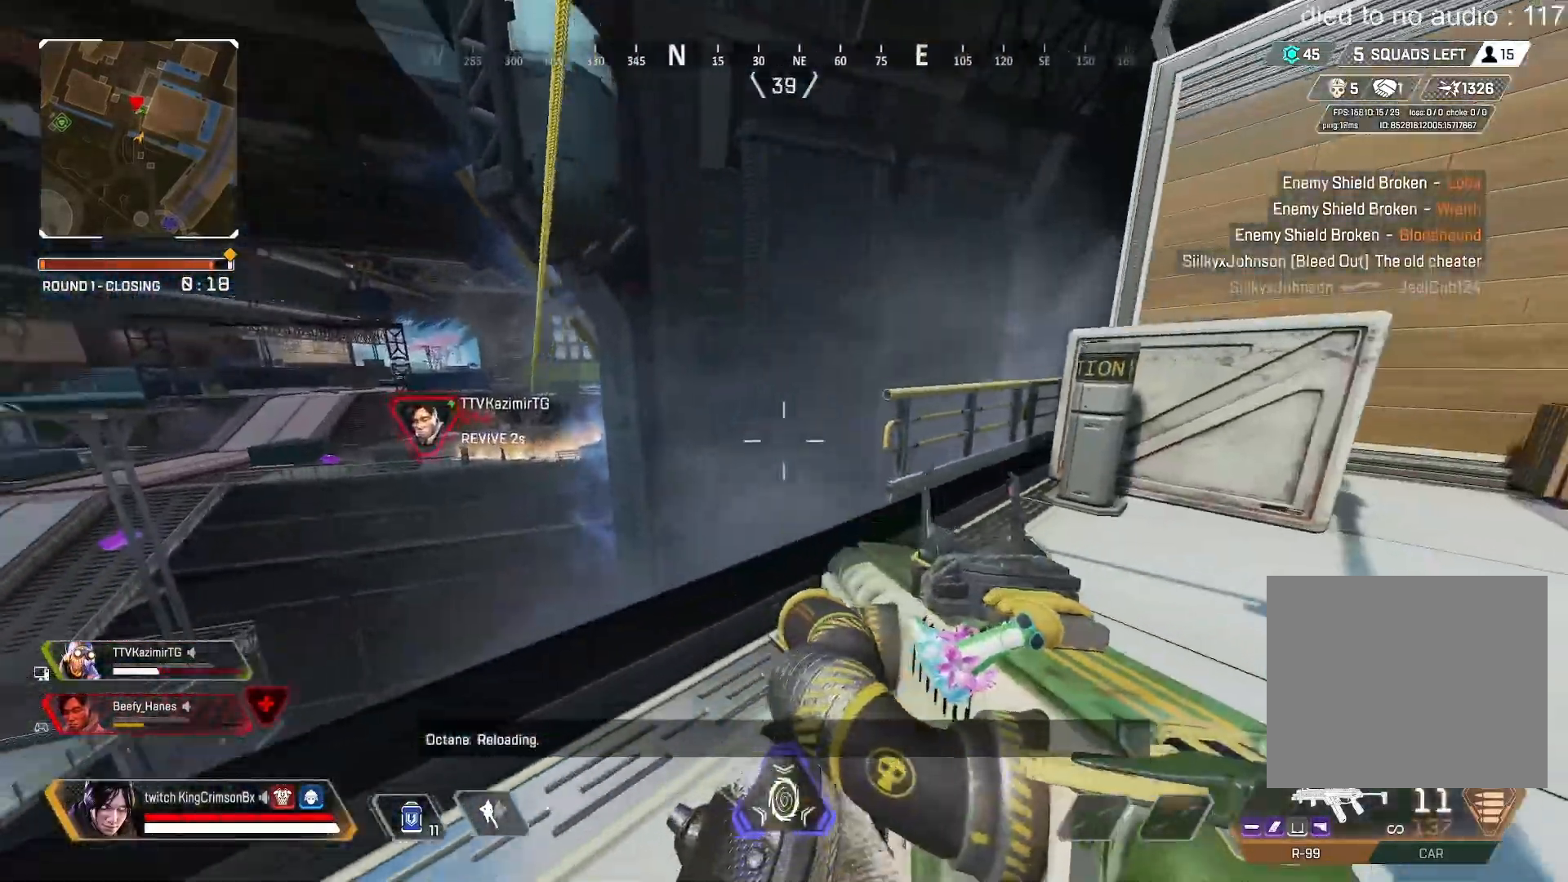
{"buttons": ["SQUARE"], "left_stick": "center", "right_stick": "center", "events": [[17, "right_stick", "up-left"], [100, "left_stick", "center"], [134, "SQUARE", "down"], [184, "right_stick", "center"]]}